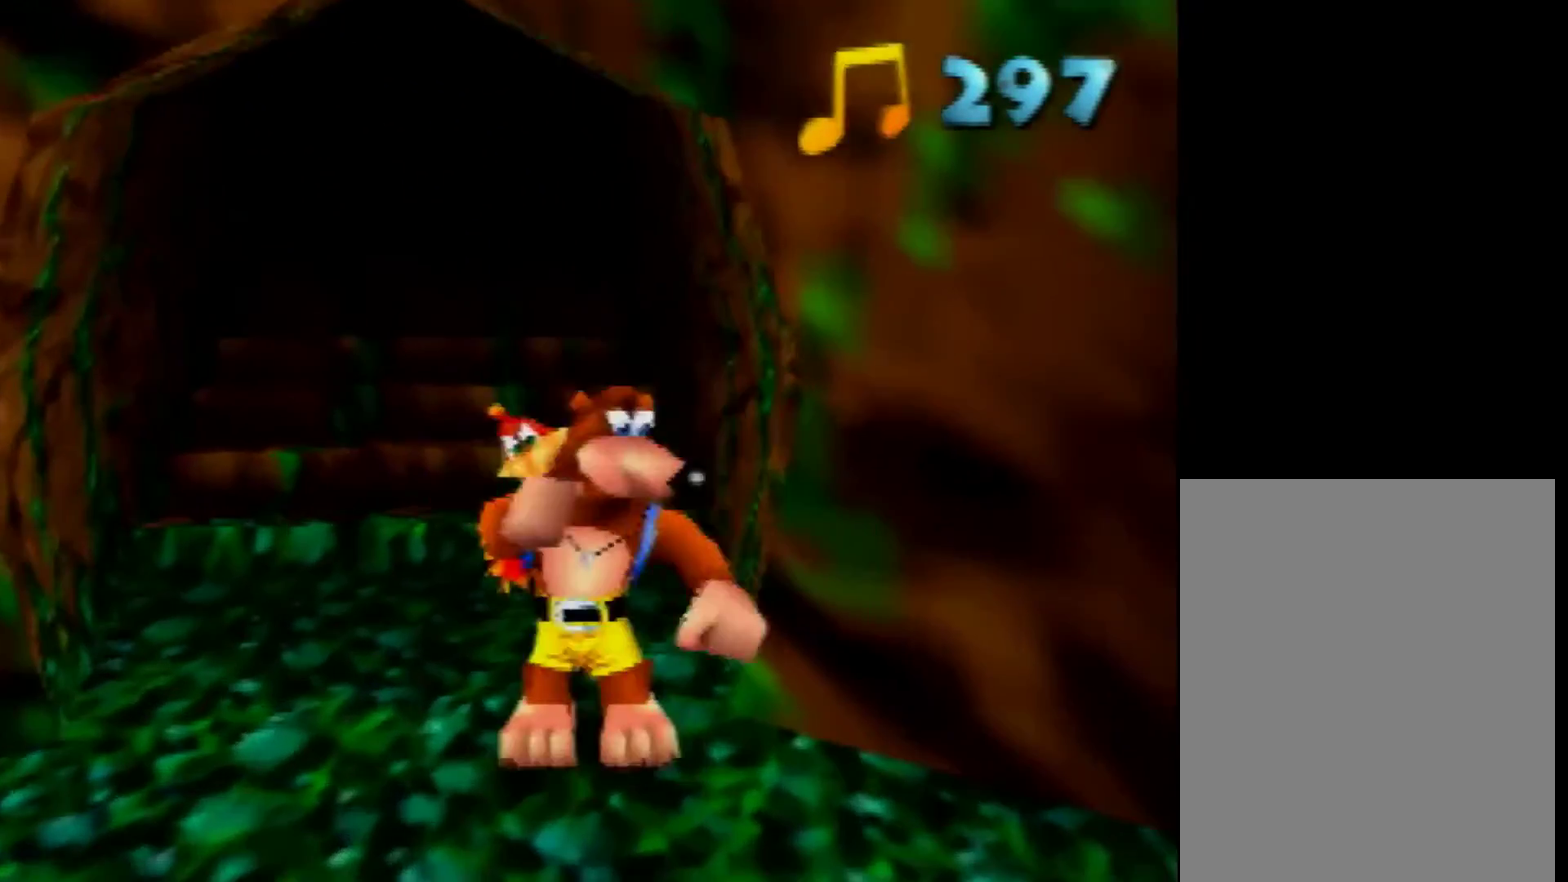
Gameplay with a controller (Nintendo layout); each line is a JSON object with the inputs held at the frame after it. "events" lists button and stick changes between this image and that frame as [ms after this image, input, new state], when the widget could be followed in between. Not read: L3 R3 Z.
{"buttons": [], "left_stick": "center", "events": [[40, "B", "down"], [120, "B", "up"], [240, "B", "down"], [320, "B", "up"], [440, "B", "down"], [480, "B", "up"]]}
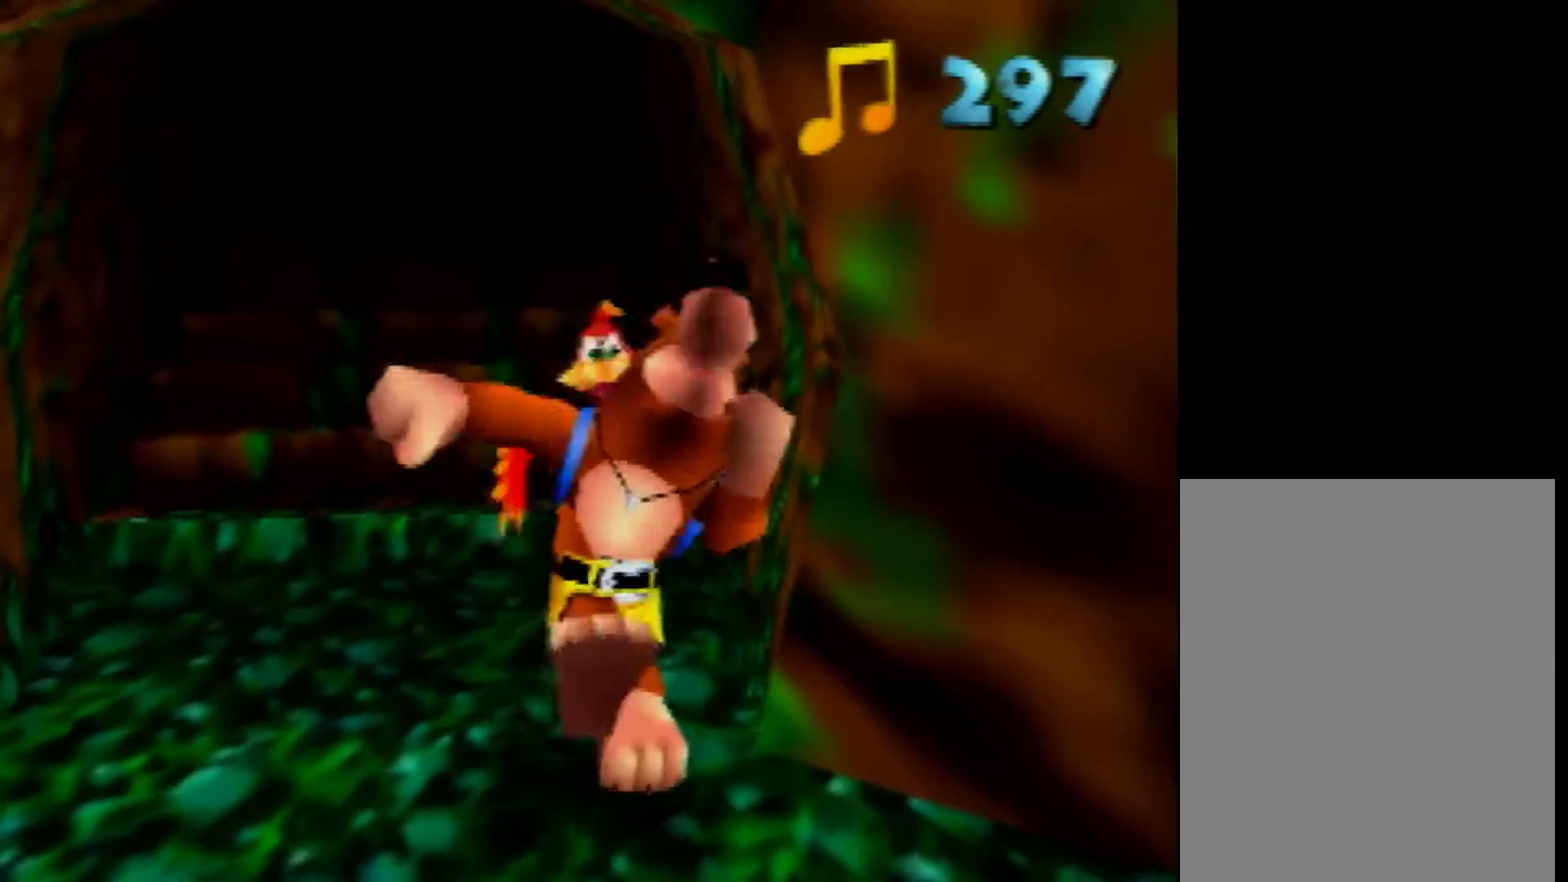
{"buttons": [], "left_stick": "center", "events": [[40, "B", "down"], [120, "B", "up"], [240, "B", "down"], [320, "B", "up"], [400, "B", "down"], [480, "B", "up"]]}
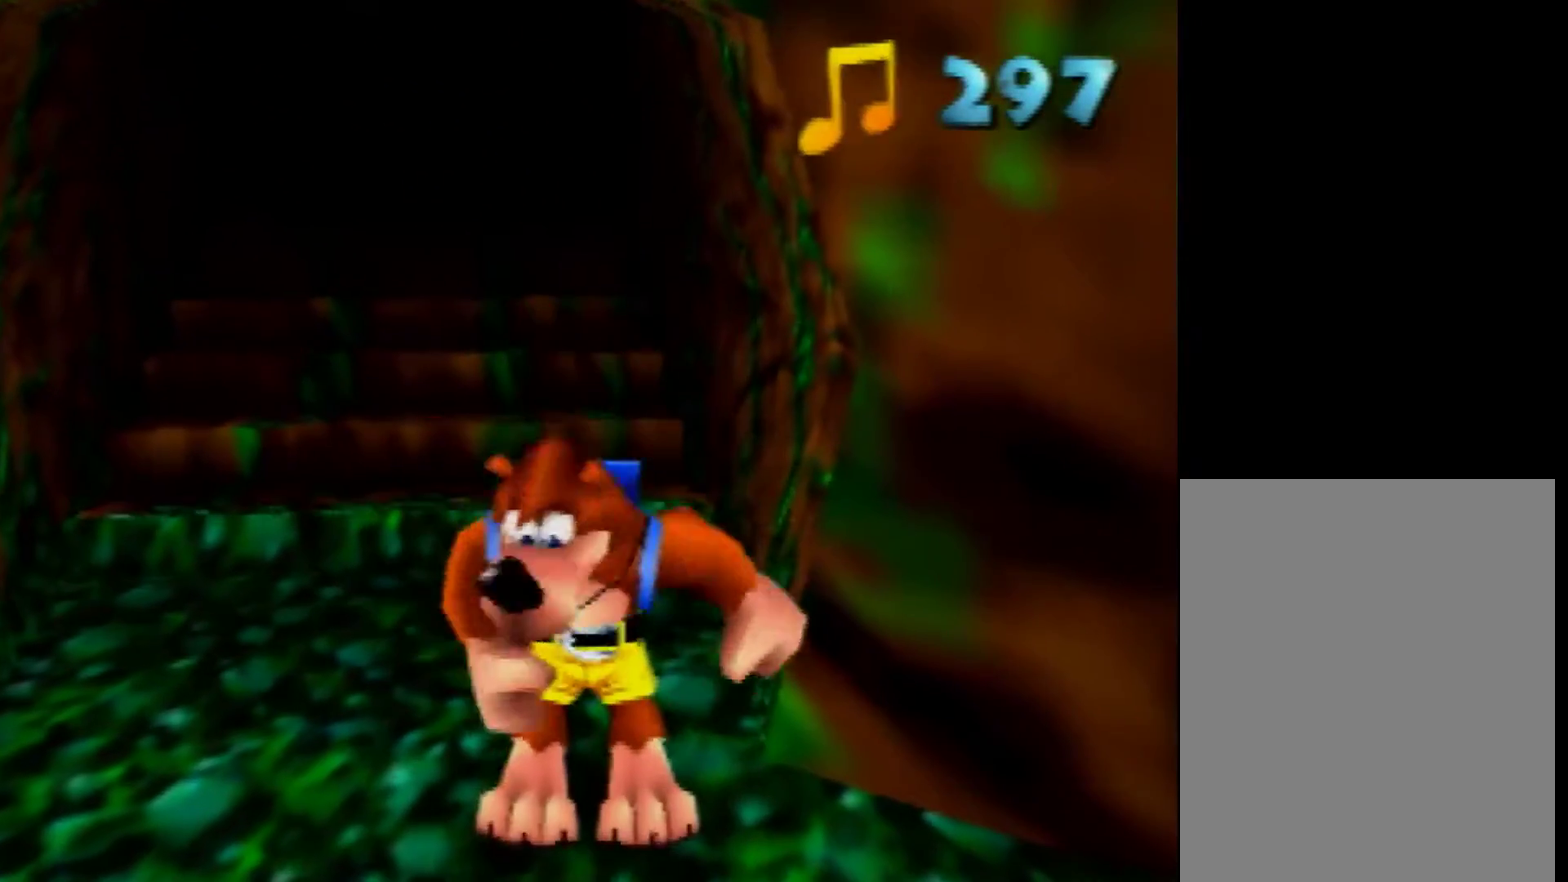
{"buttons": [], "left_stick": "center", "events": [[120, "B", "down"], [200, "B", "up"]]}
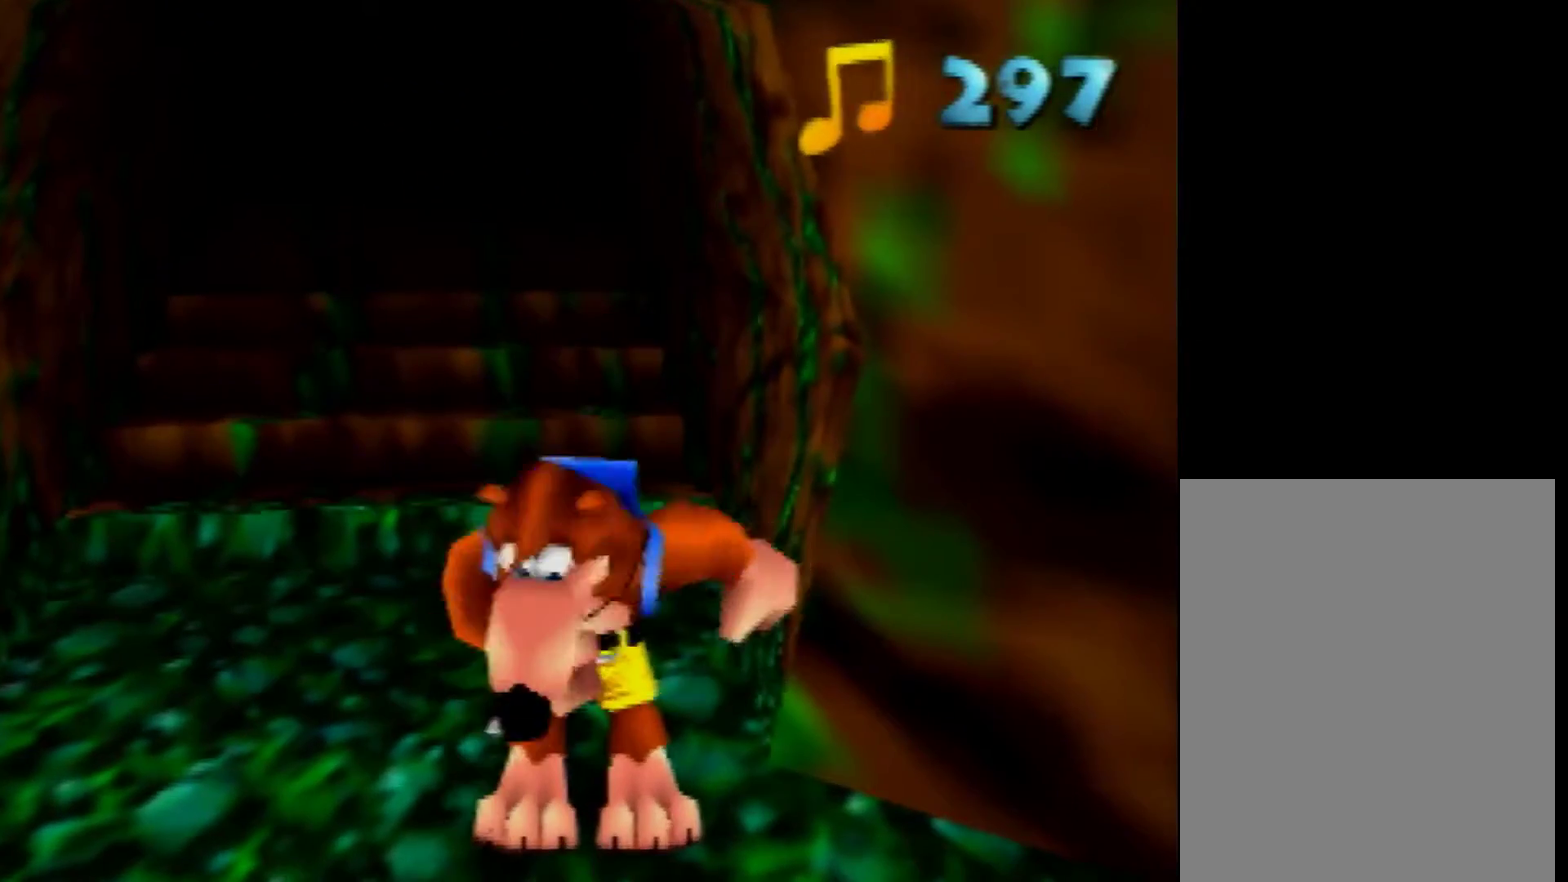
{"buttons": [], "left_stick": "up-left", "events": [[200, "left_stick", "up-left"]]}
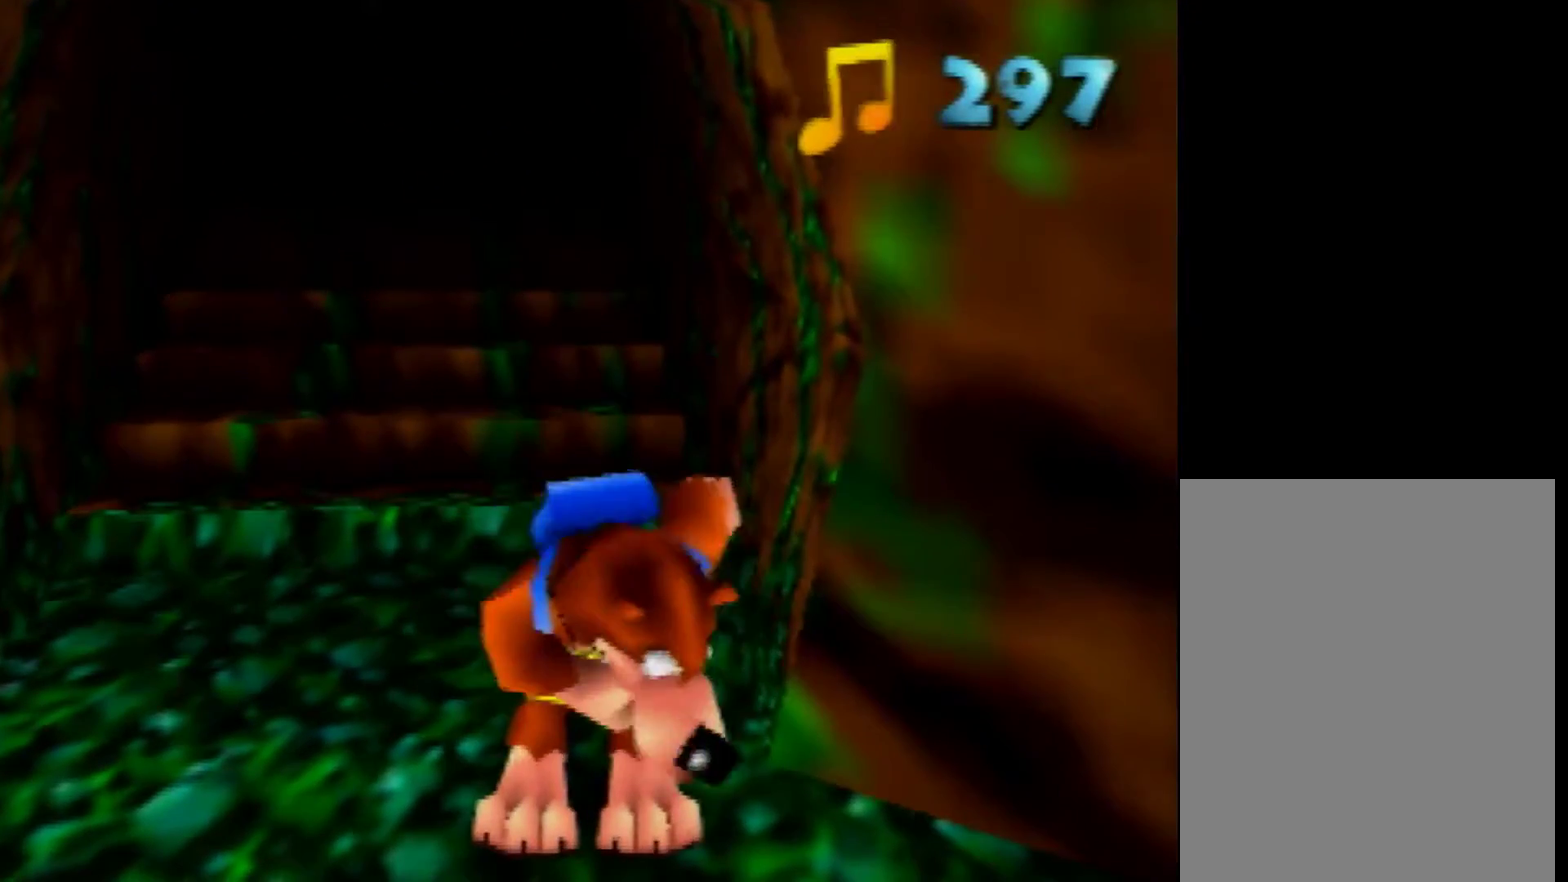
{"buttons": [], "left_stick": "up-left", "events": []}
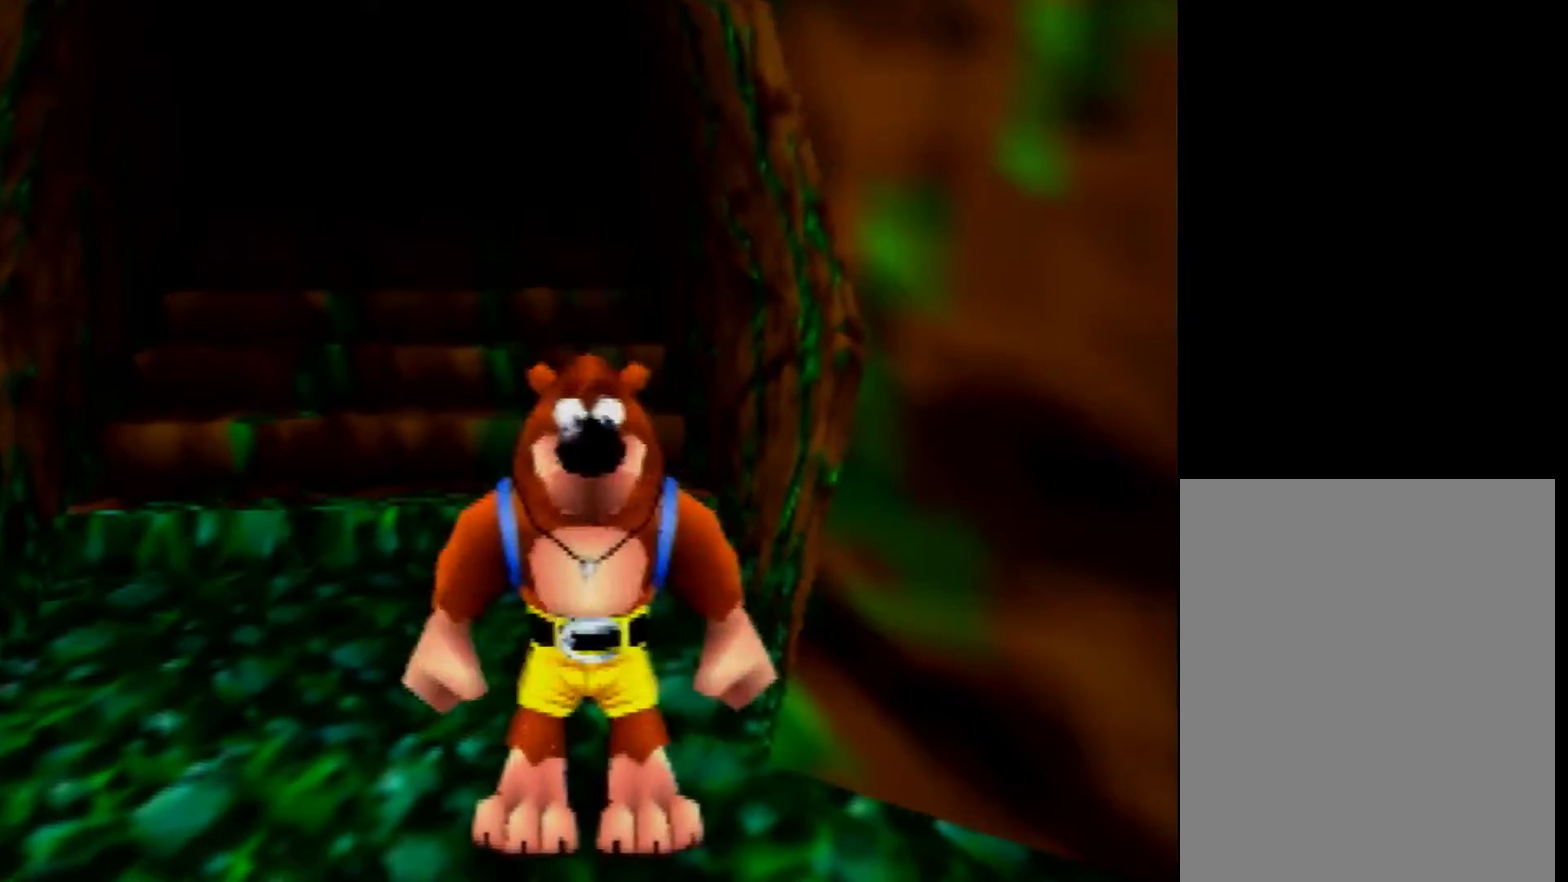
{"buttons": [], "left_stick": "up", "events": [[360, "left_stick", "up"]]}
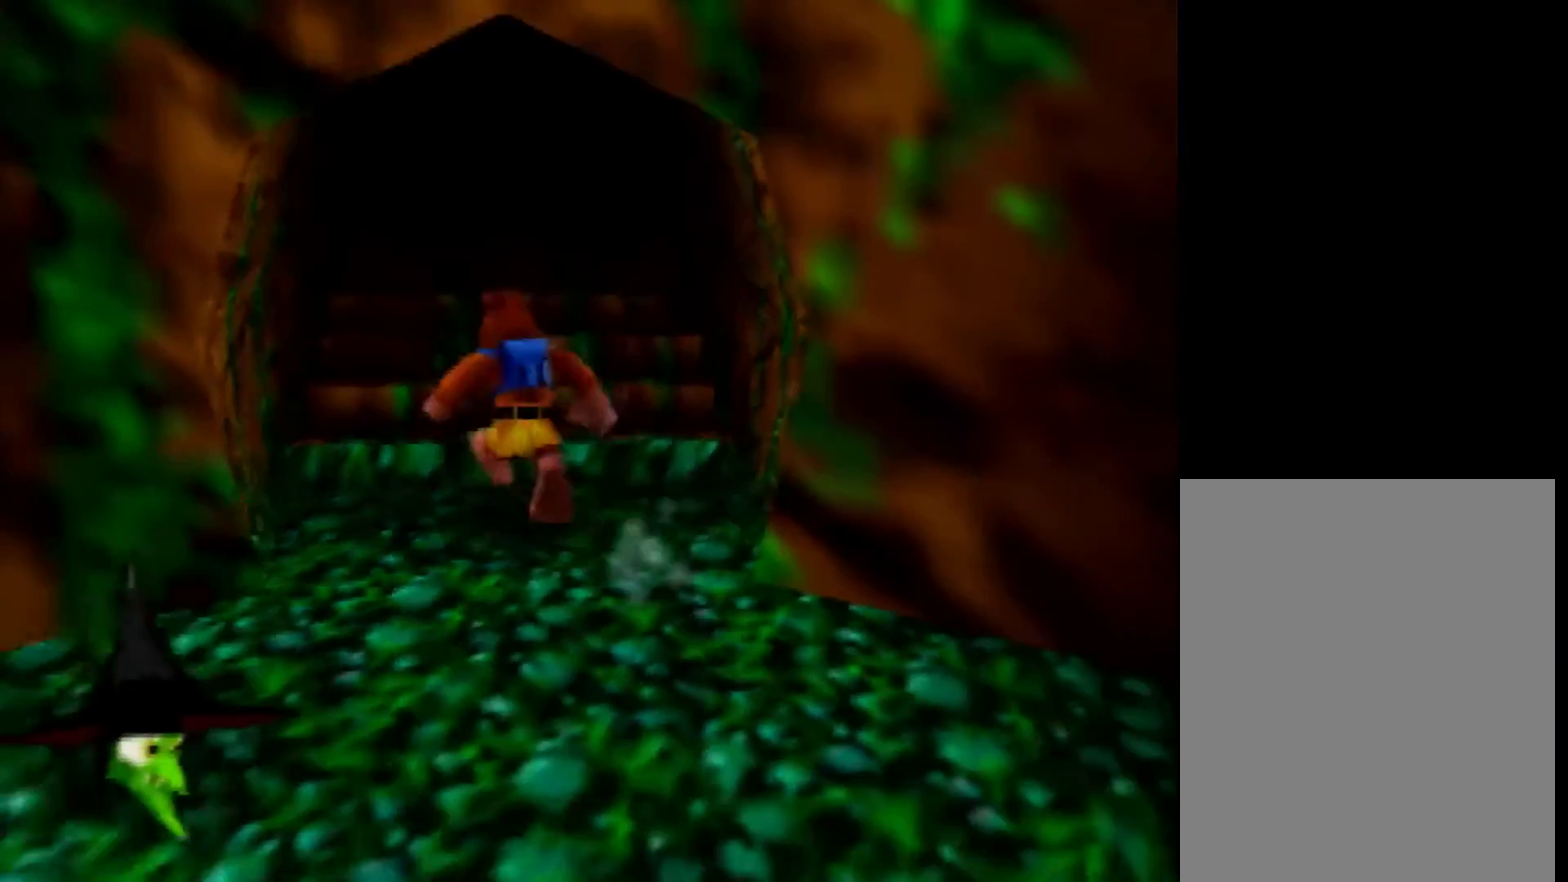
{"buttons": [], "left_stick": "up", "events": []}
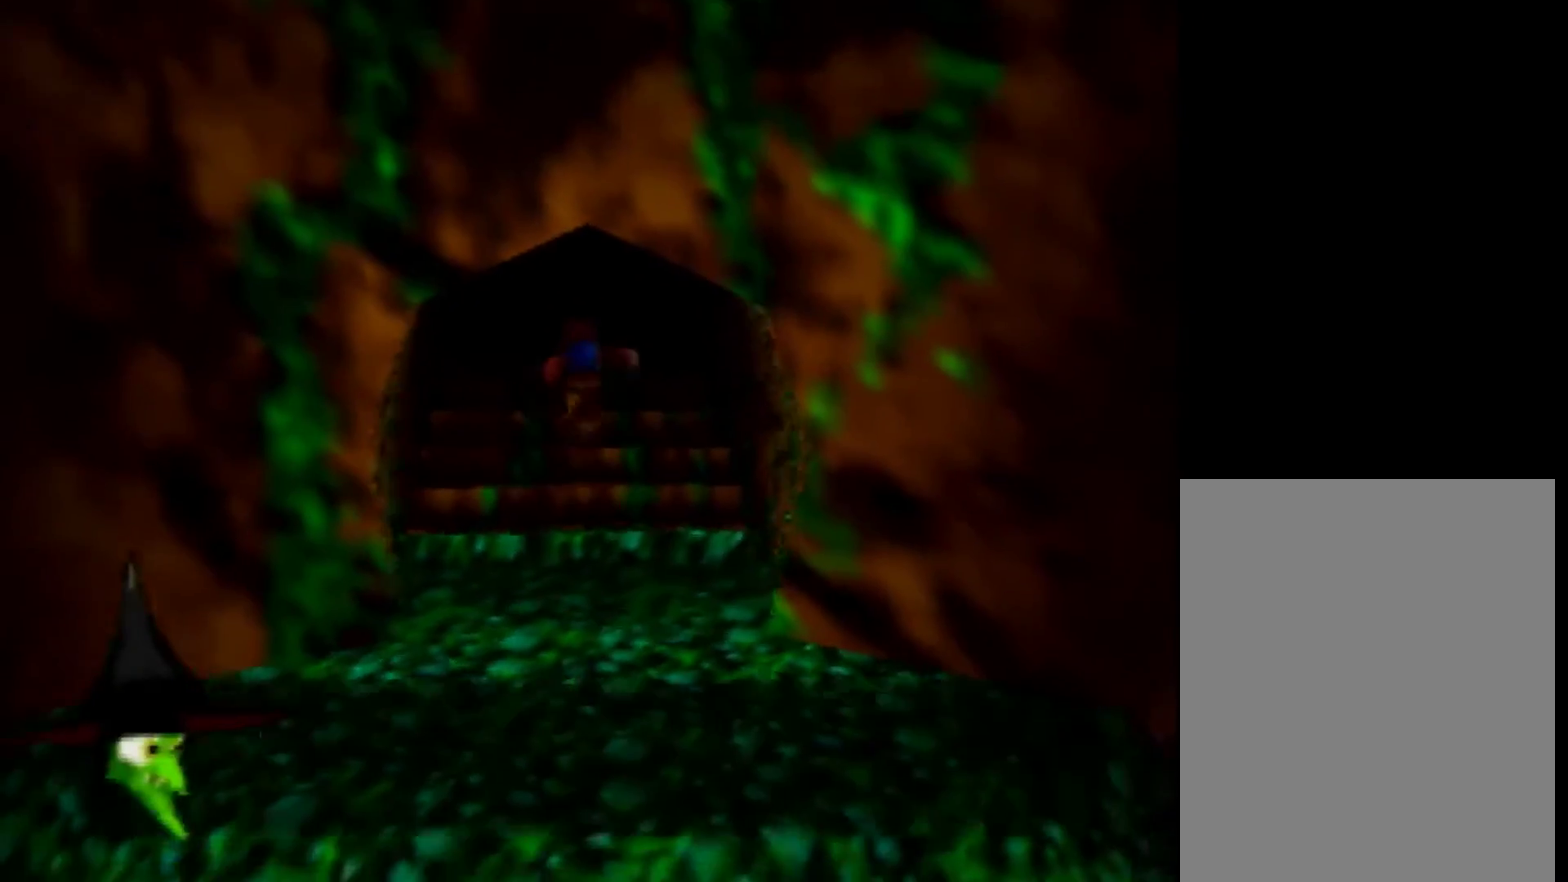
{"buttons": [], "left_stick": "up", "events": [[80, "C_LEFT", "down"], [160, "C_LEFT", "up"], [400, "C_LEFT", "down"], [480, "C_LEFT", "up"]]}
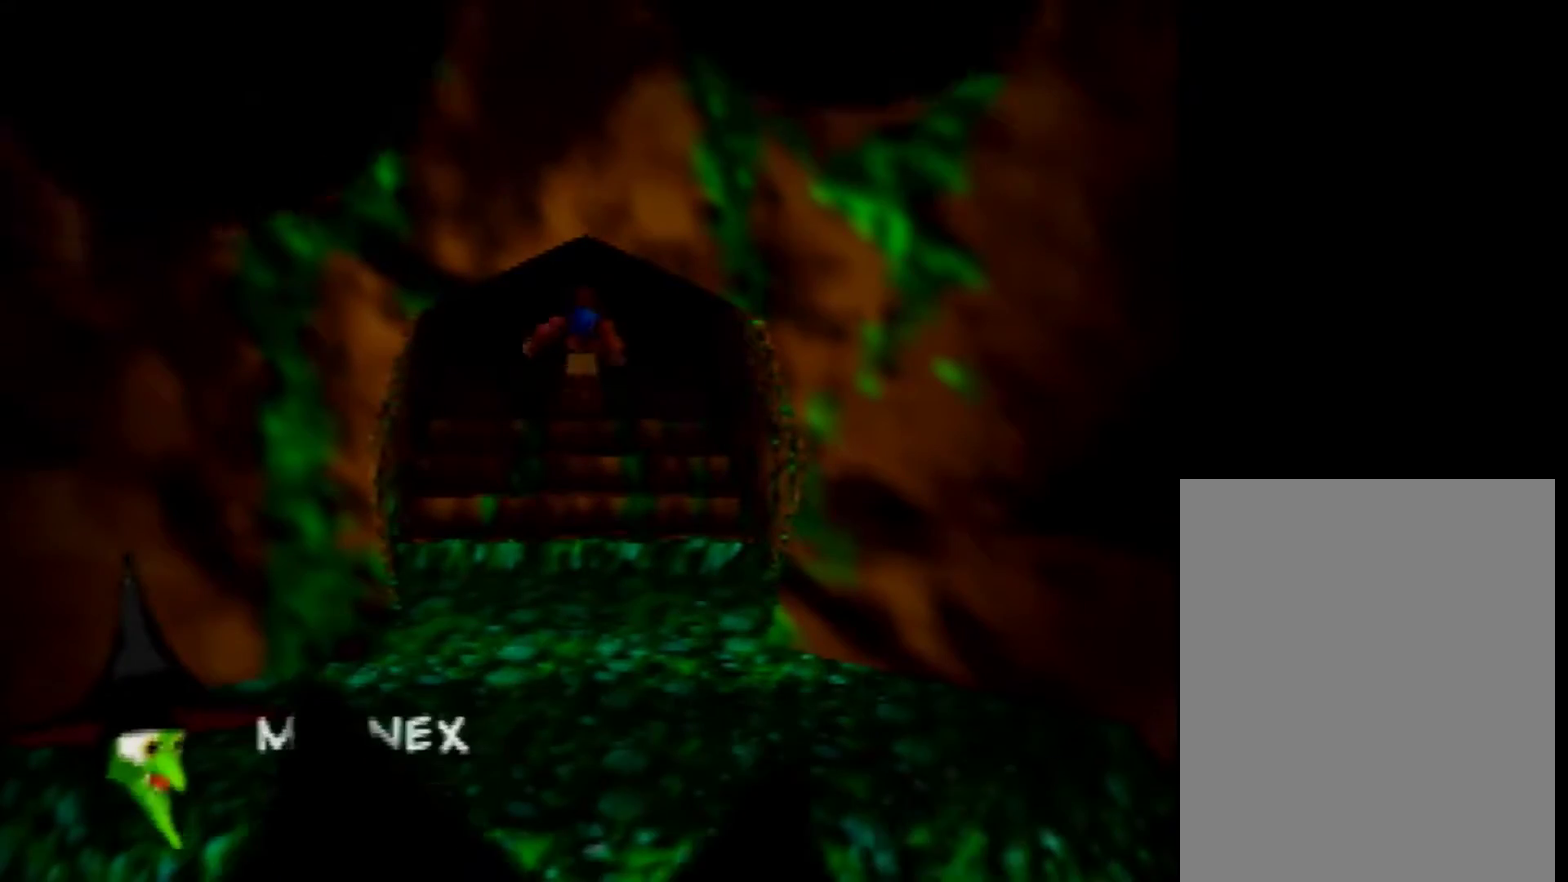
{"buttons": ["C_LEFT"], "left_stick": "center", "events": [[120, "C_LEFT", "down"], [120, "left_stick", "center"], [200, "C_LEFT", "up"], [280, "C_LEFT", "down"], [360, "C_LEFT", "up"], [440, "C_LEFT", "down"]]}
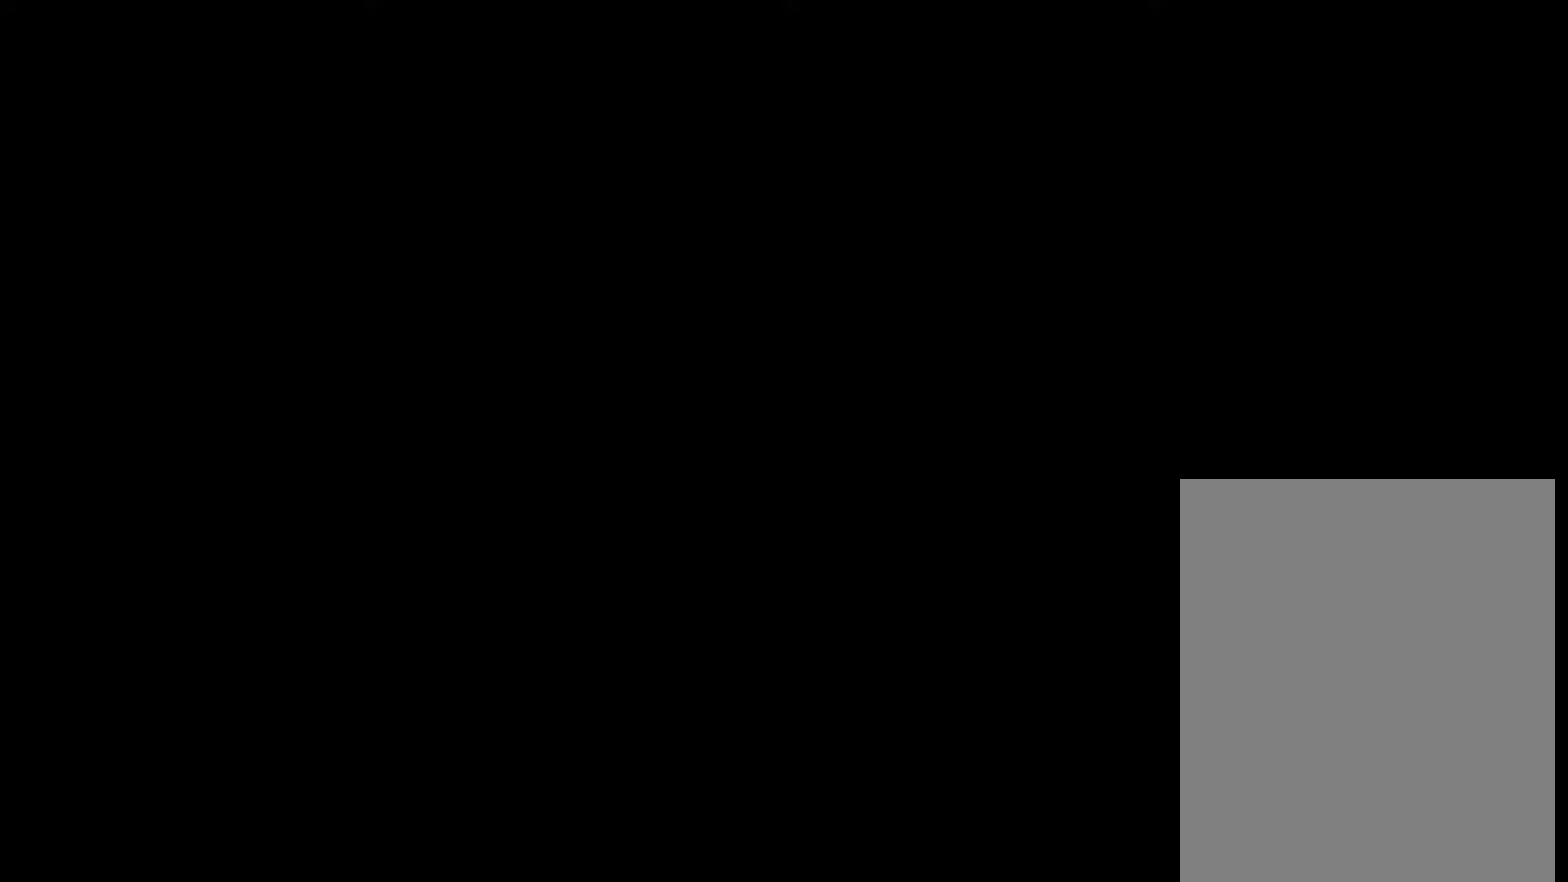
{"buttons": ["C_LEFT"], "left_stick": "center", "events": [[360, "C_LEFT", "up"], [440, "C_LEFT", "down"]]}
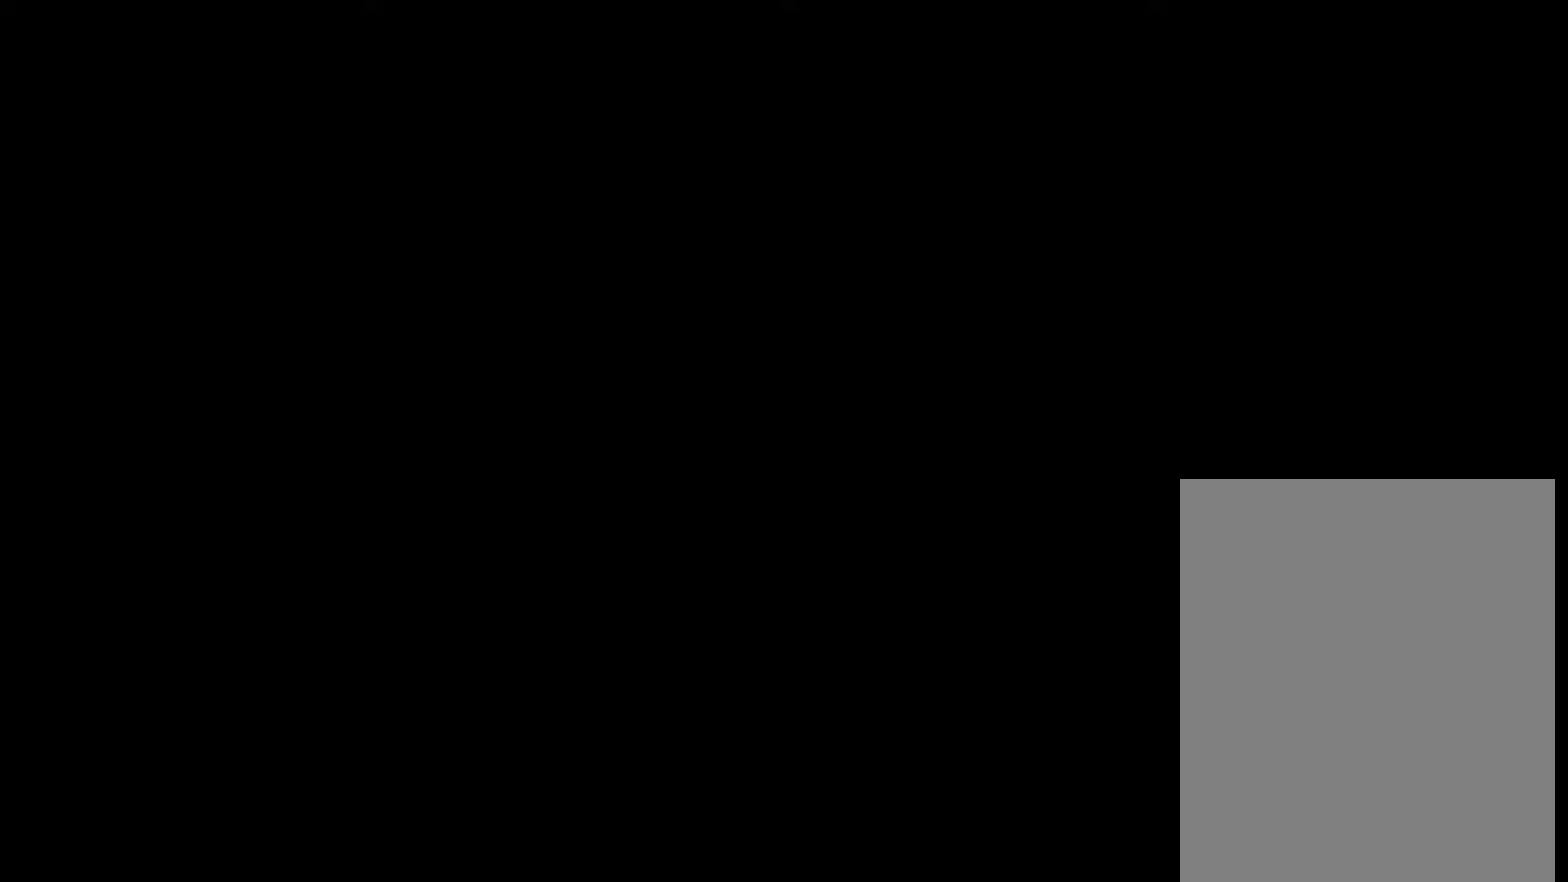
{"buttons": ["C_LEFT"], "left_stick": "center", "events": [[400, "C_LEFT", "up"], [520, "C_LEFT", "down"]]}
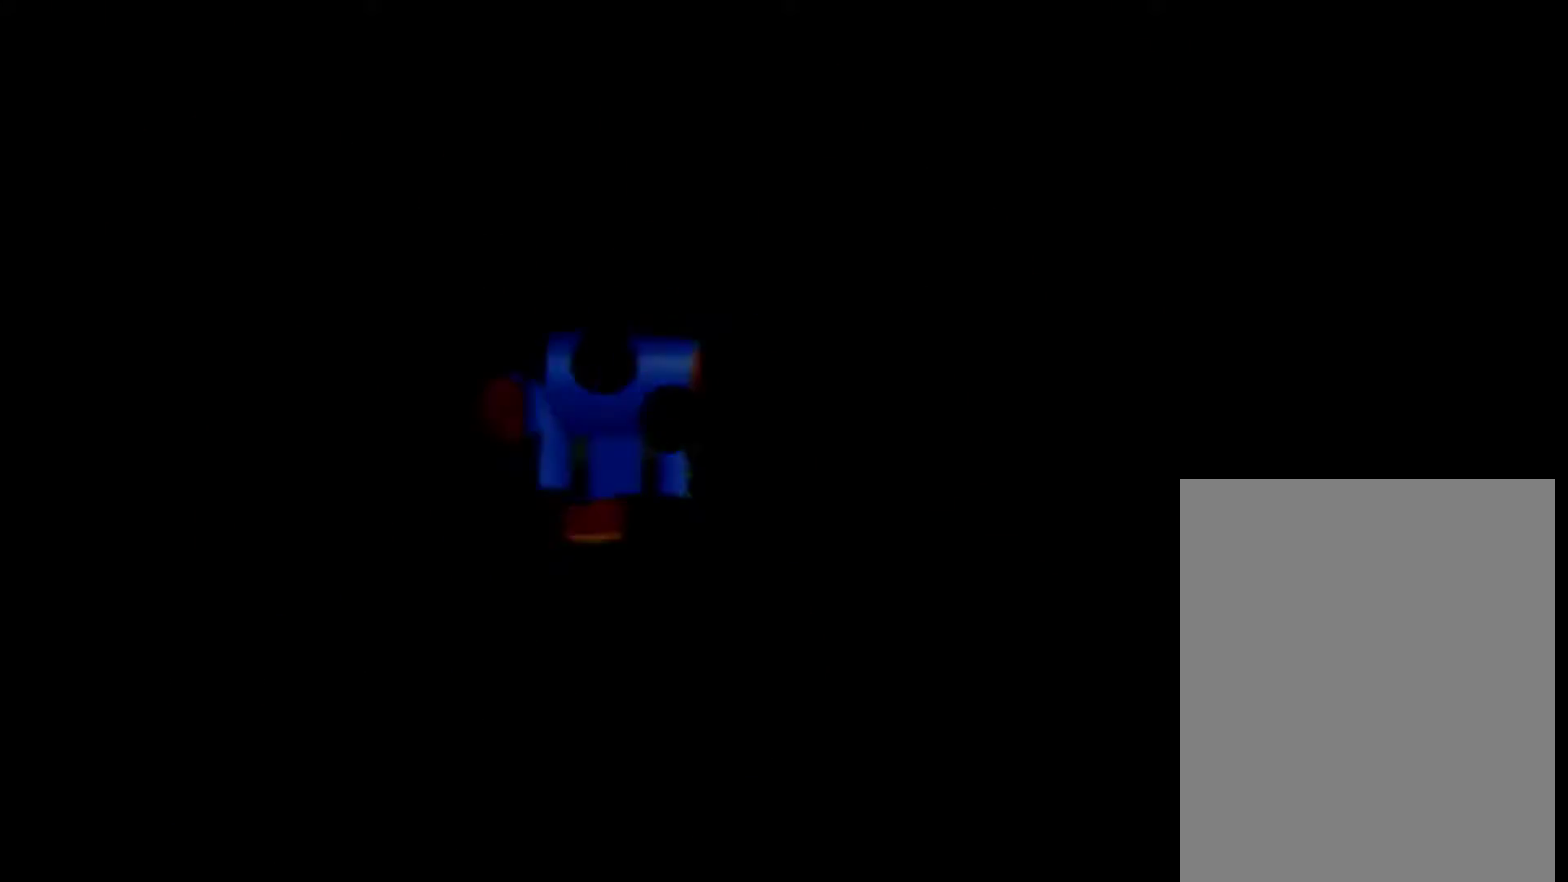
{"buttons": [], "left_stick": "center", "events": [[80, "C_LEFT", "up"], [320, "C_LEFT", "down"], [400, "C_LEFT", "up"]]}
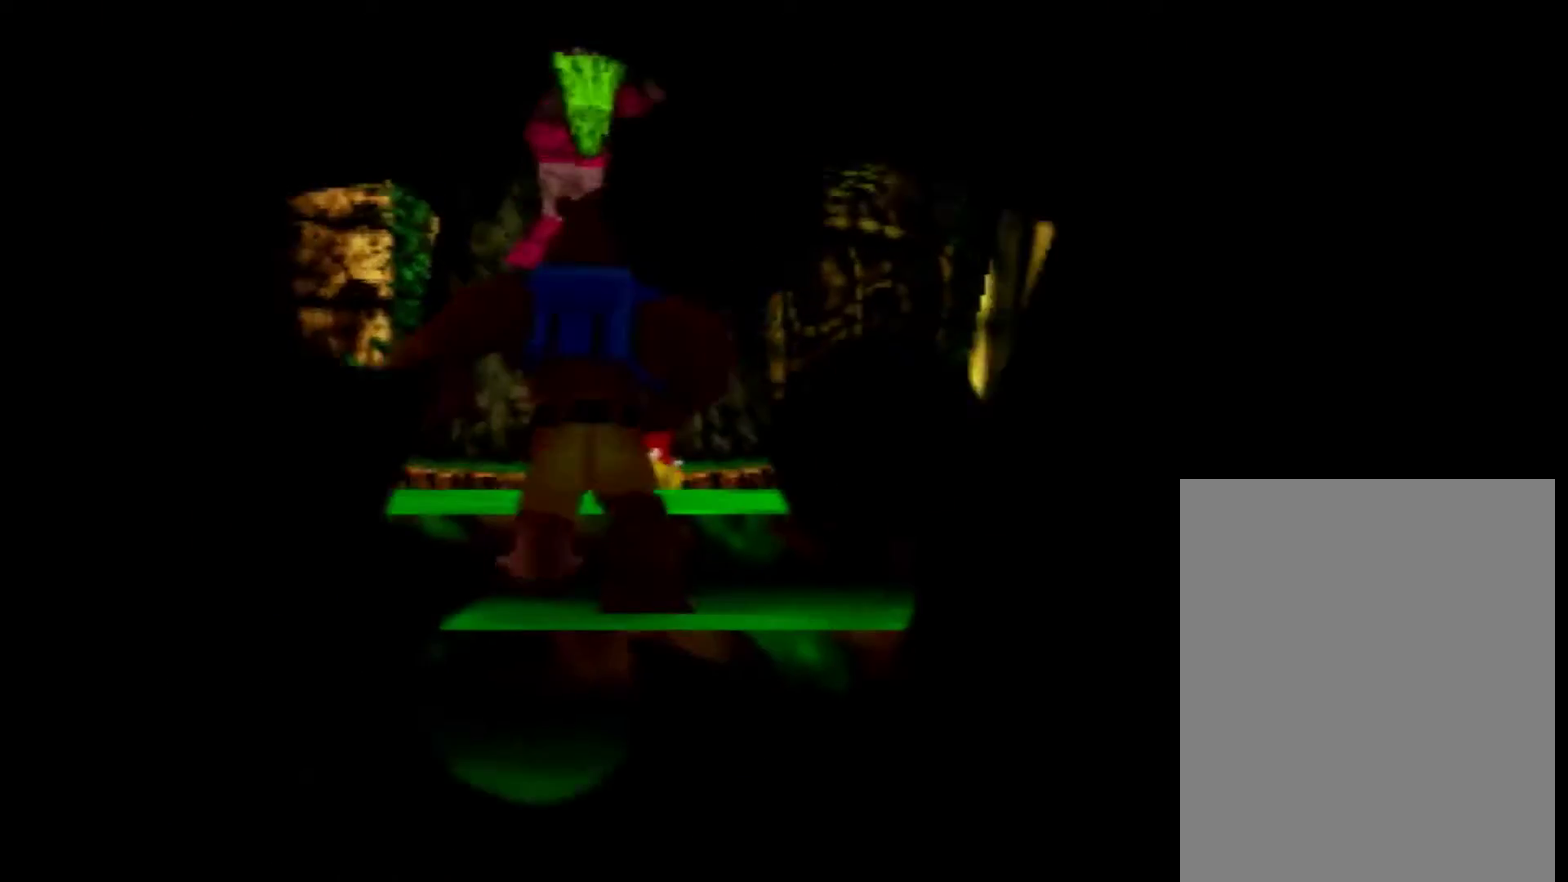
{"buttons": ["C_LEFT"], "left_stick": "center", "events": [[40, "C_LEFT", "down"], [120, "C_LEFT", "up"], [200, "C_LEFT", "down"], [440, "C_LEFT", "up"], [520, "C_LEFT", "down"]]}
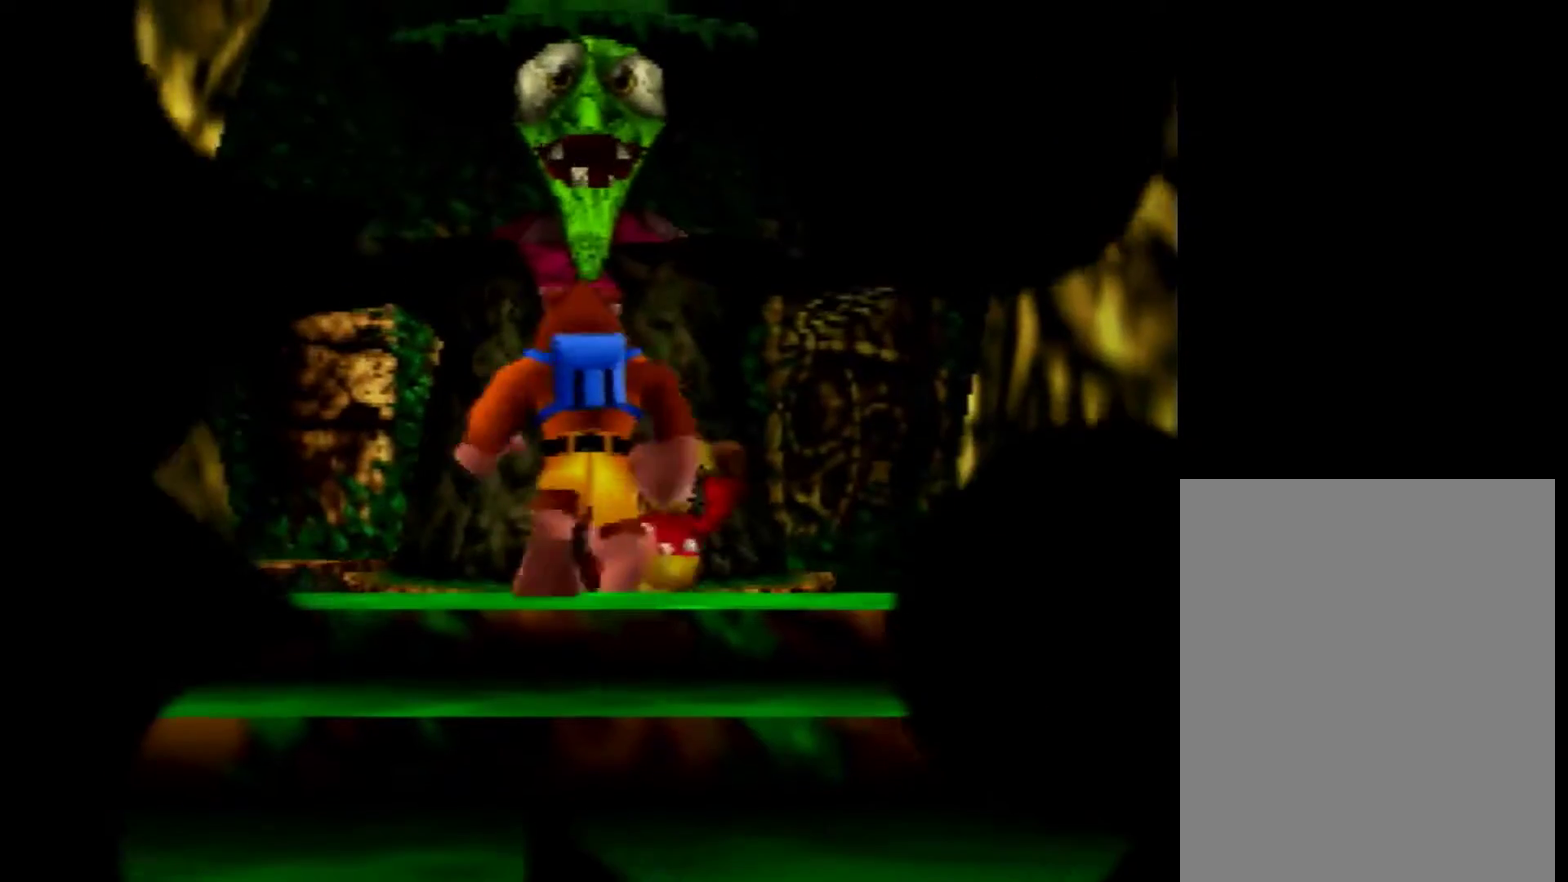
{"buttons": ["C_LEFT"], "left_stick": "up", "events": [[80, "C_LEFT", "up"], [320, "C_LEFT", "down"], [400, "left_stick", "up"]]}
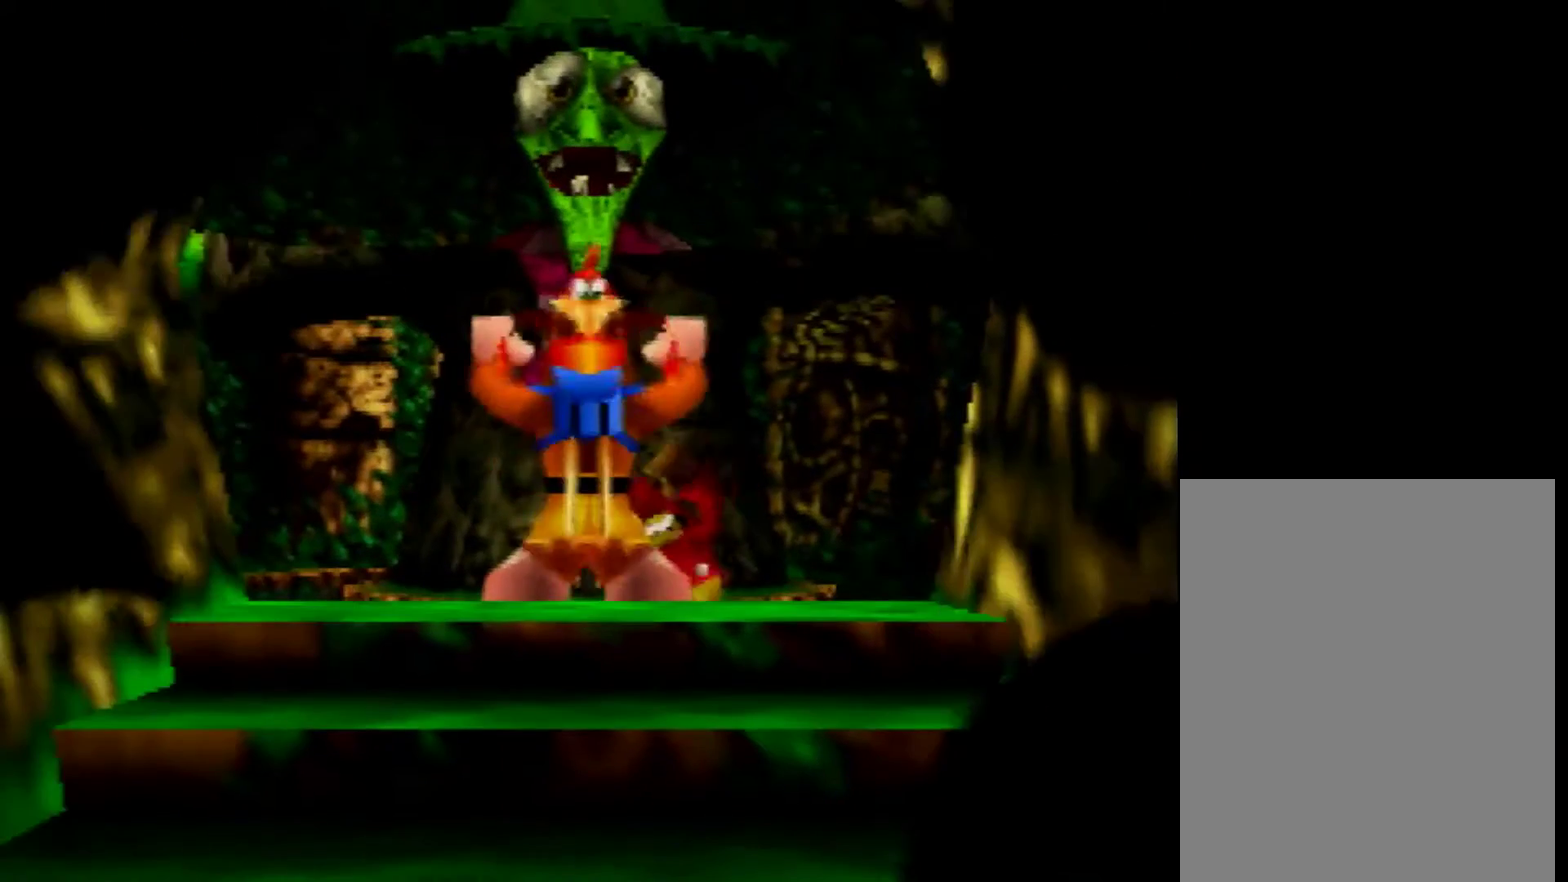
{"buttons": [], "left_stick": "up", "events": [[80, "C_LEFT", "up"], [320, "A", "down"], [440, "A", "up"]]}
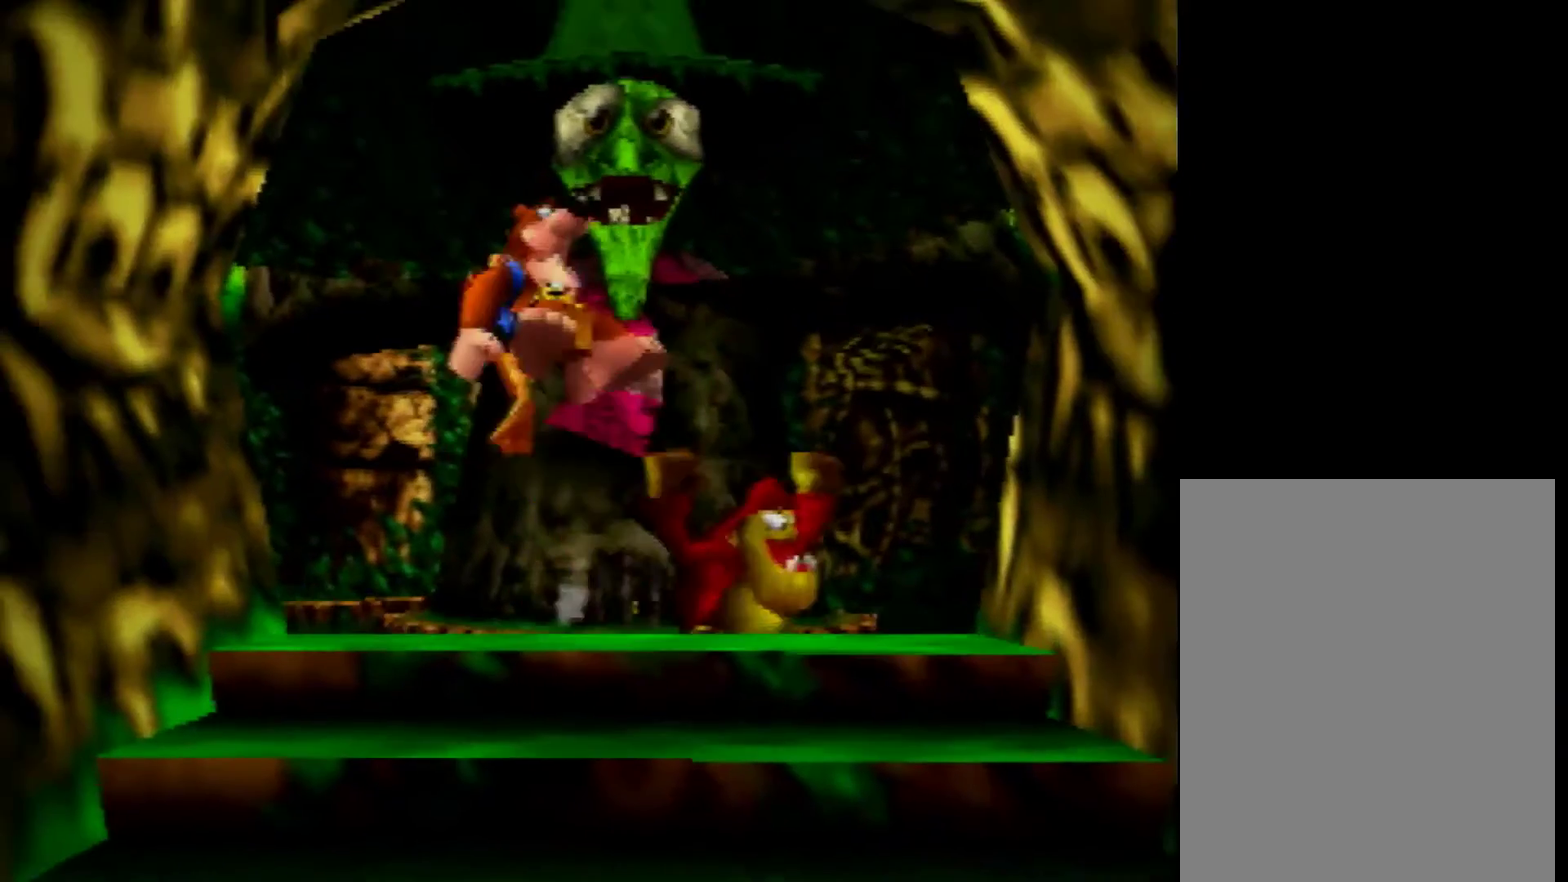
{"buttons": [], "left_stick": "up", "events": []}
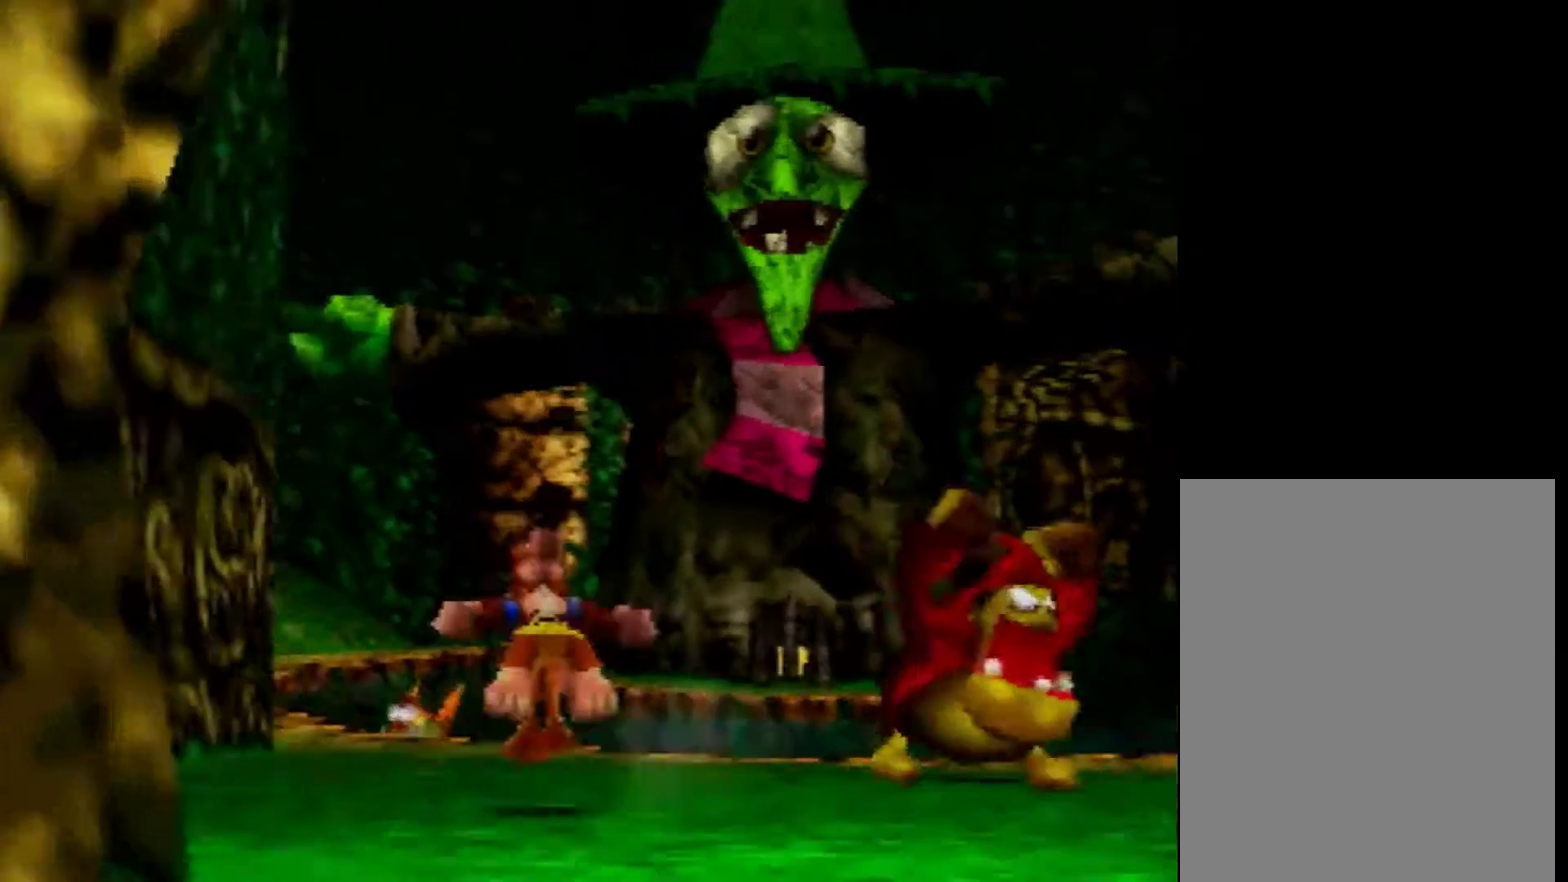
{"buttons": [], "left_stick": "up", "events": [[280, "A", "down"], [360, "A", "up"]]}
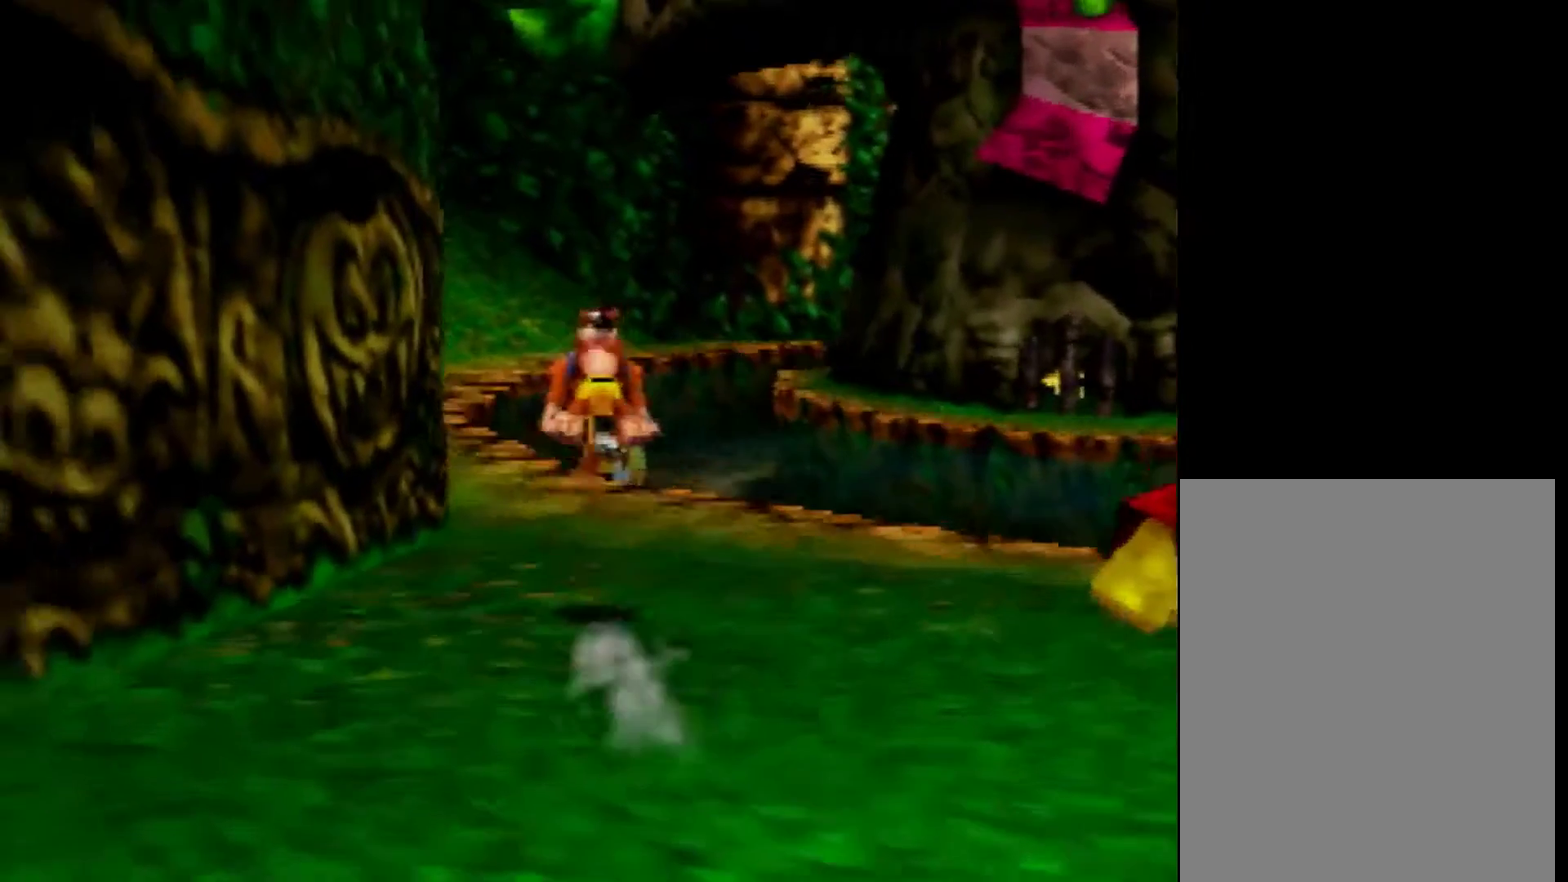
{"buttons": [], "left_stick": "up", "events": []}
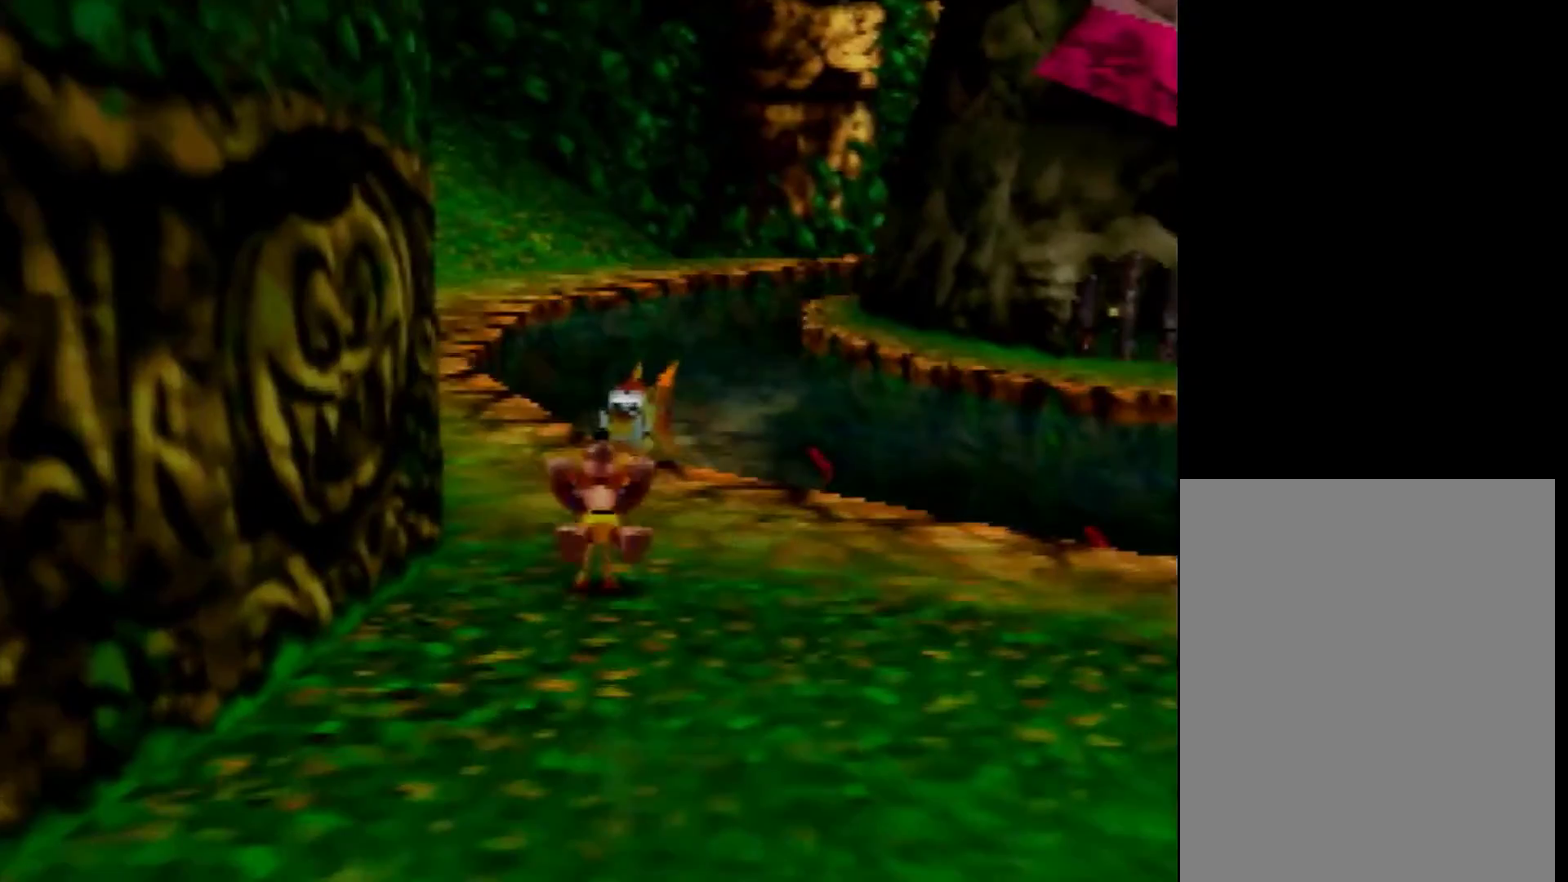
{"buttons": [], "left_stick": "up", "events": [[240, "A", "down"], [320, "A", "up"], [440, "C_RIGHT", "down"], [520, "C_RIGHT", "up"]]}
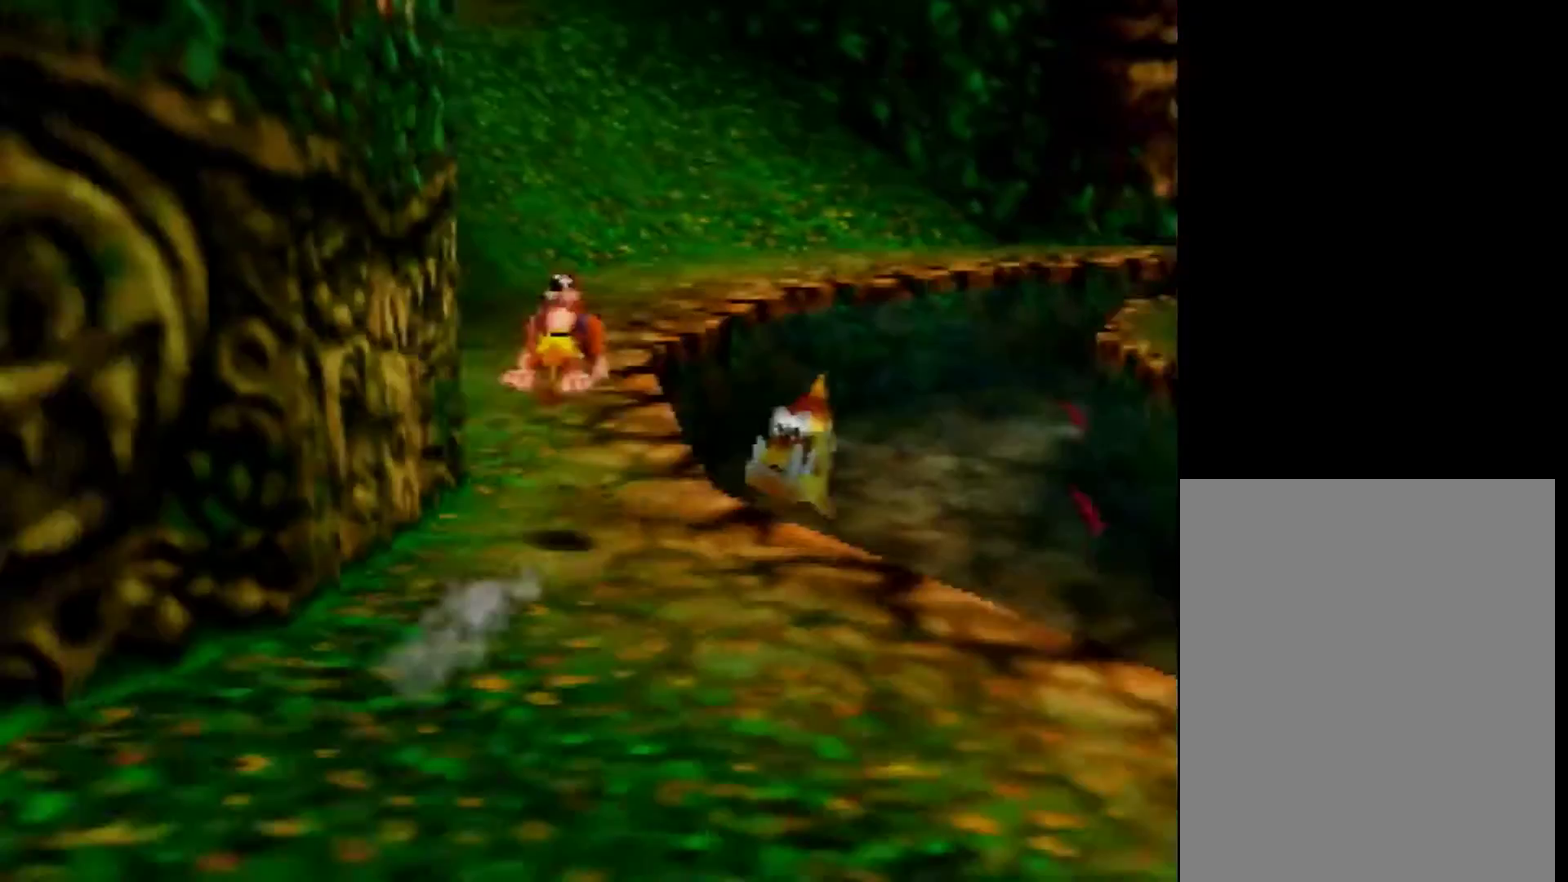
{"buttons": [], "left_stick": "up", "events": [[400, "A", "down"], [480, "A", "up"]]}
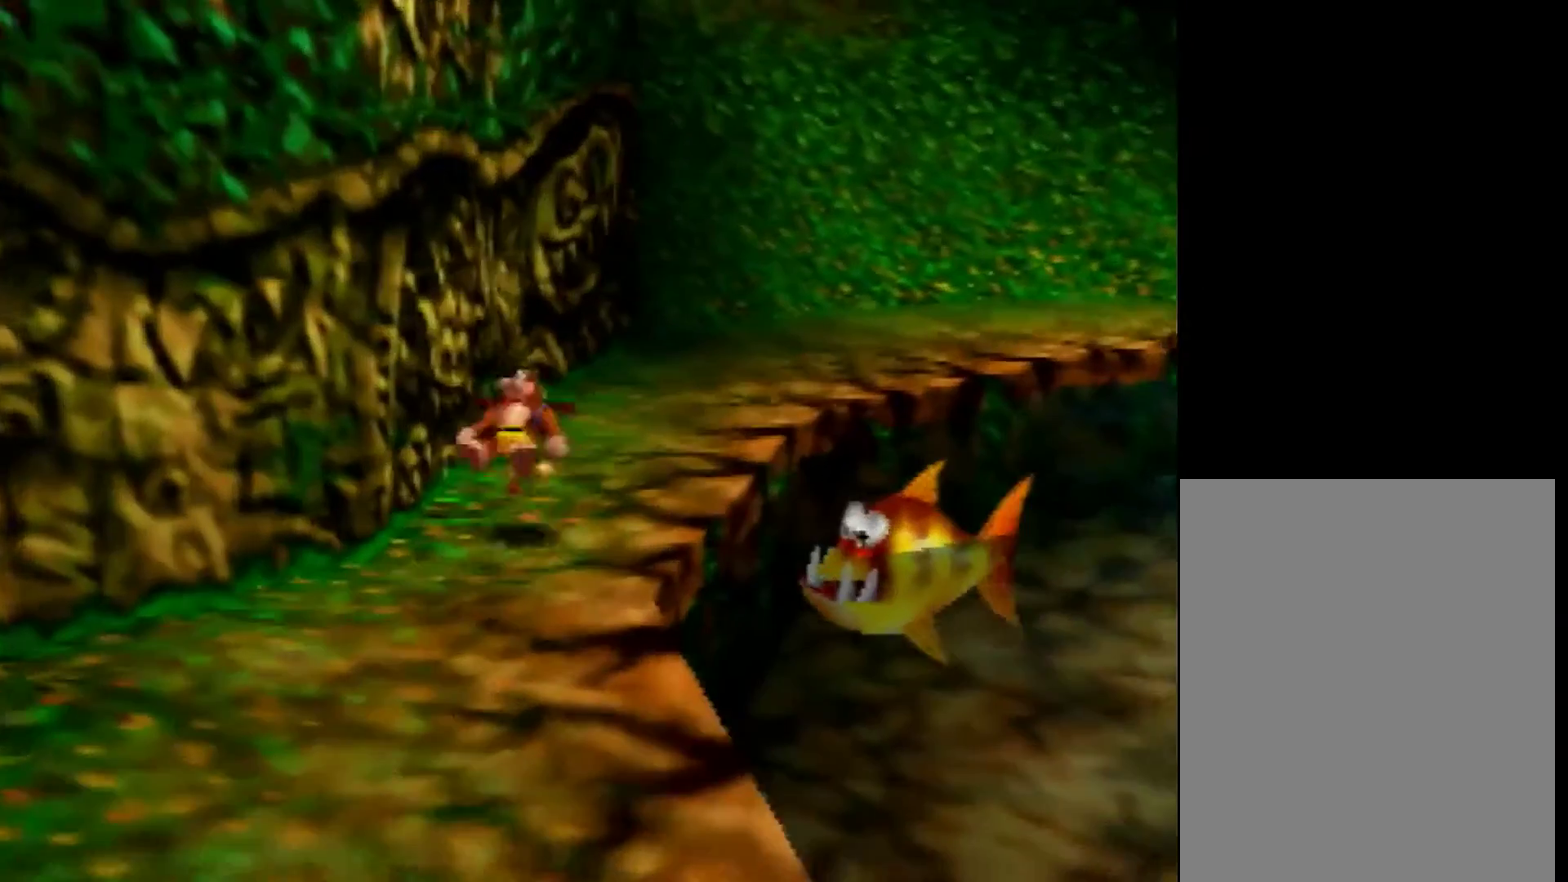
{"buttons": ["A"], "left_stick": "up-right"}
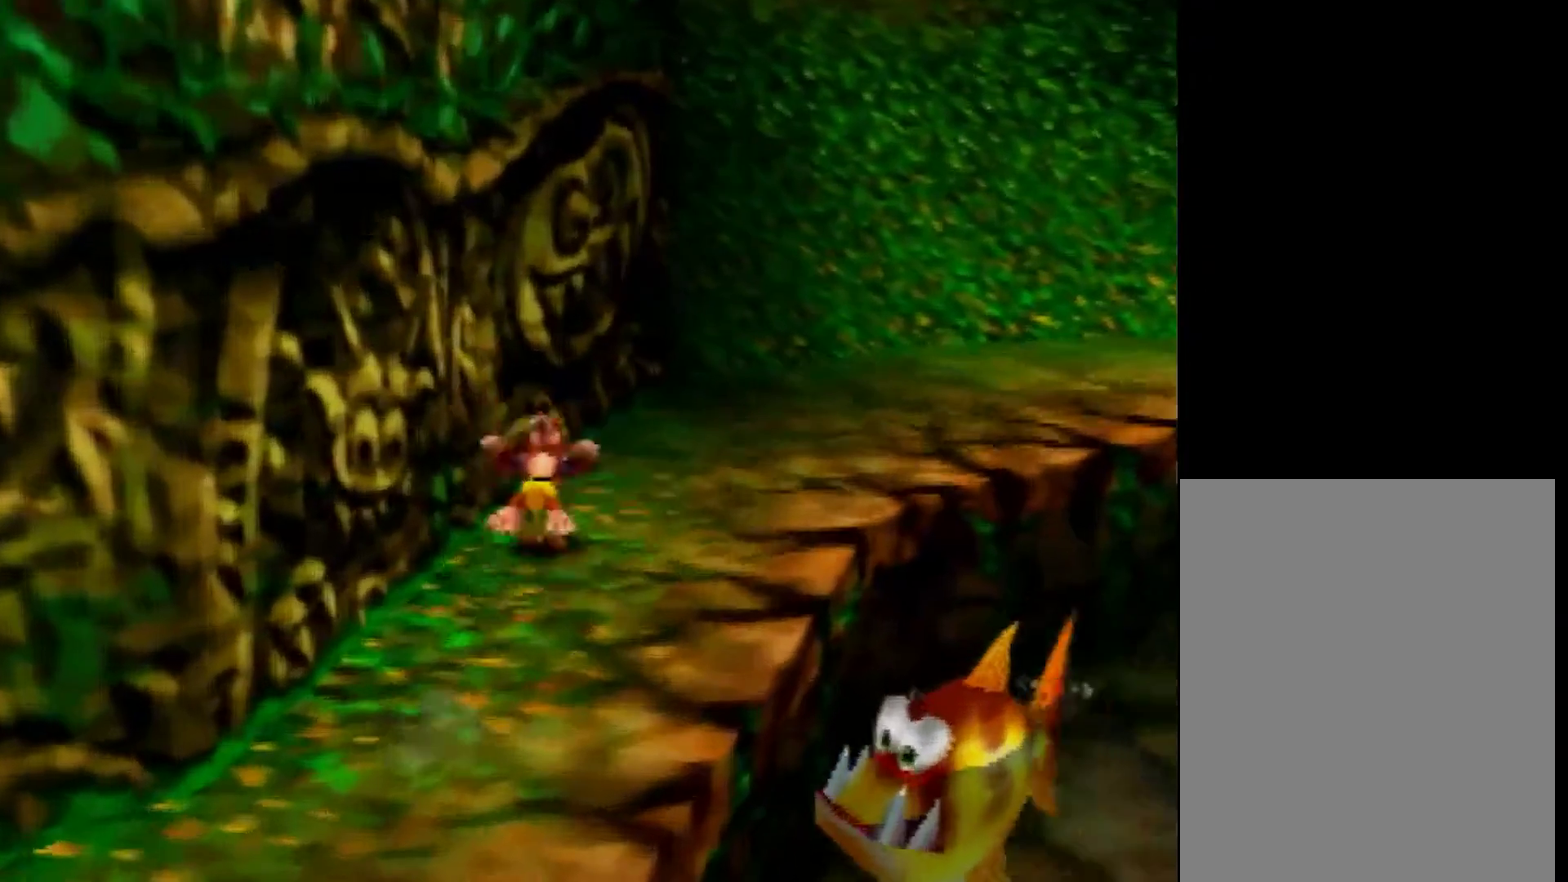
{"buttons": [], "left_stick": "up"}
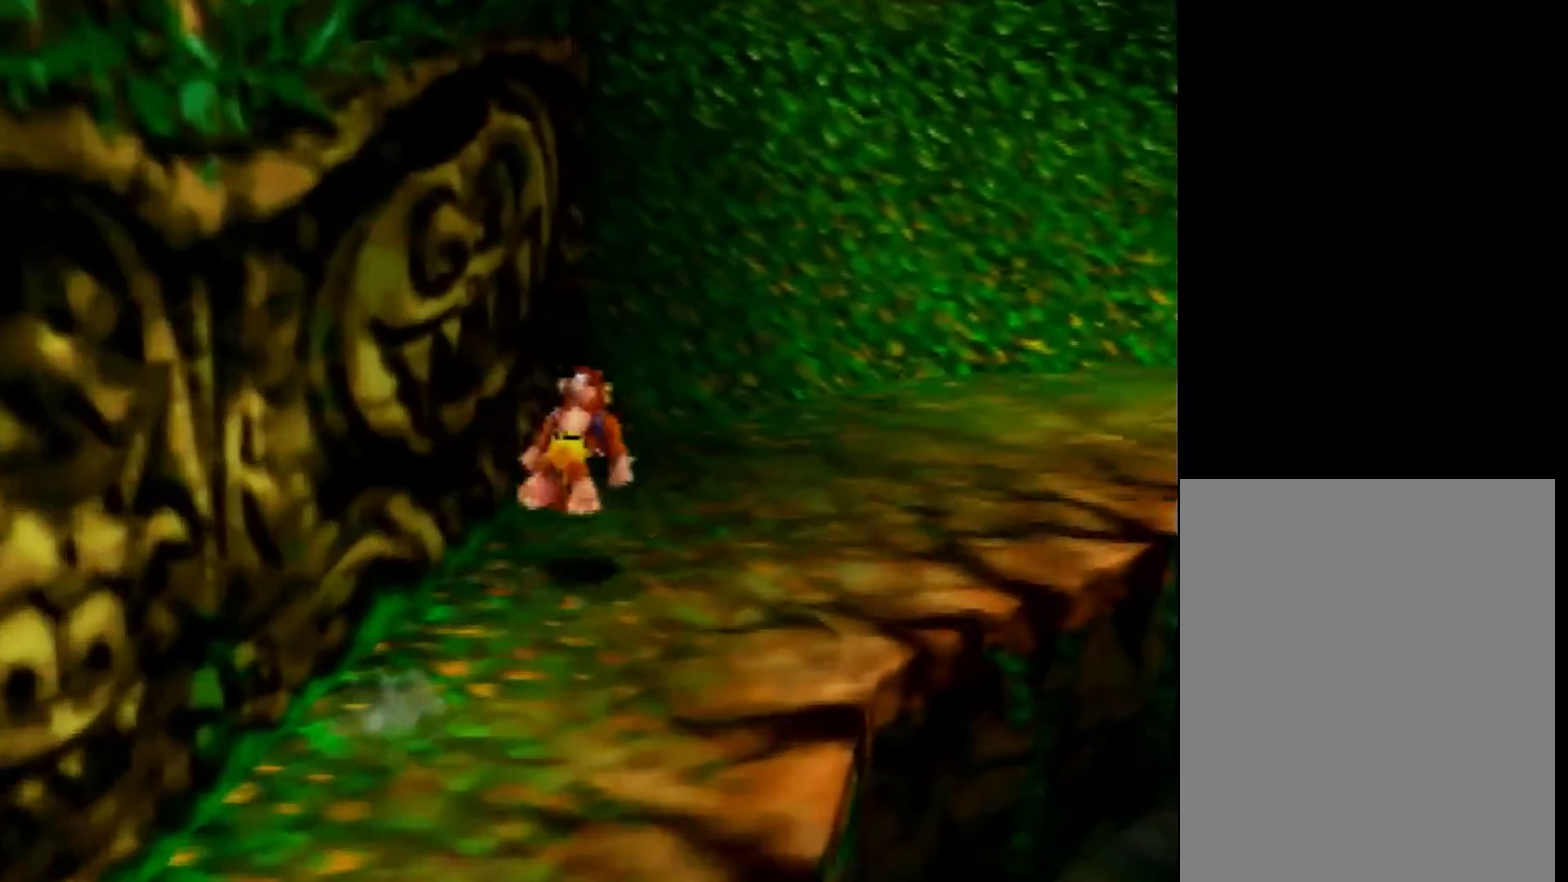
{"buttons": [], "left_stick": "up", "events": []}
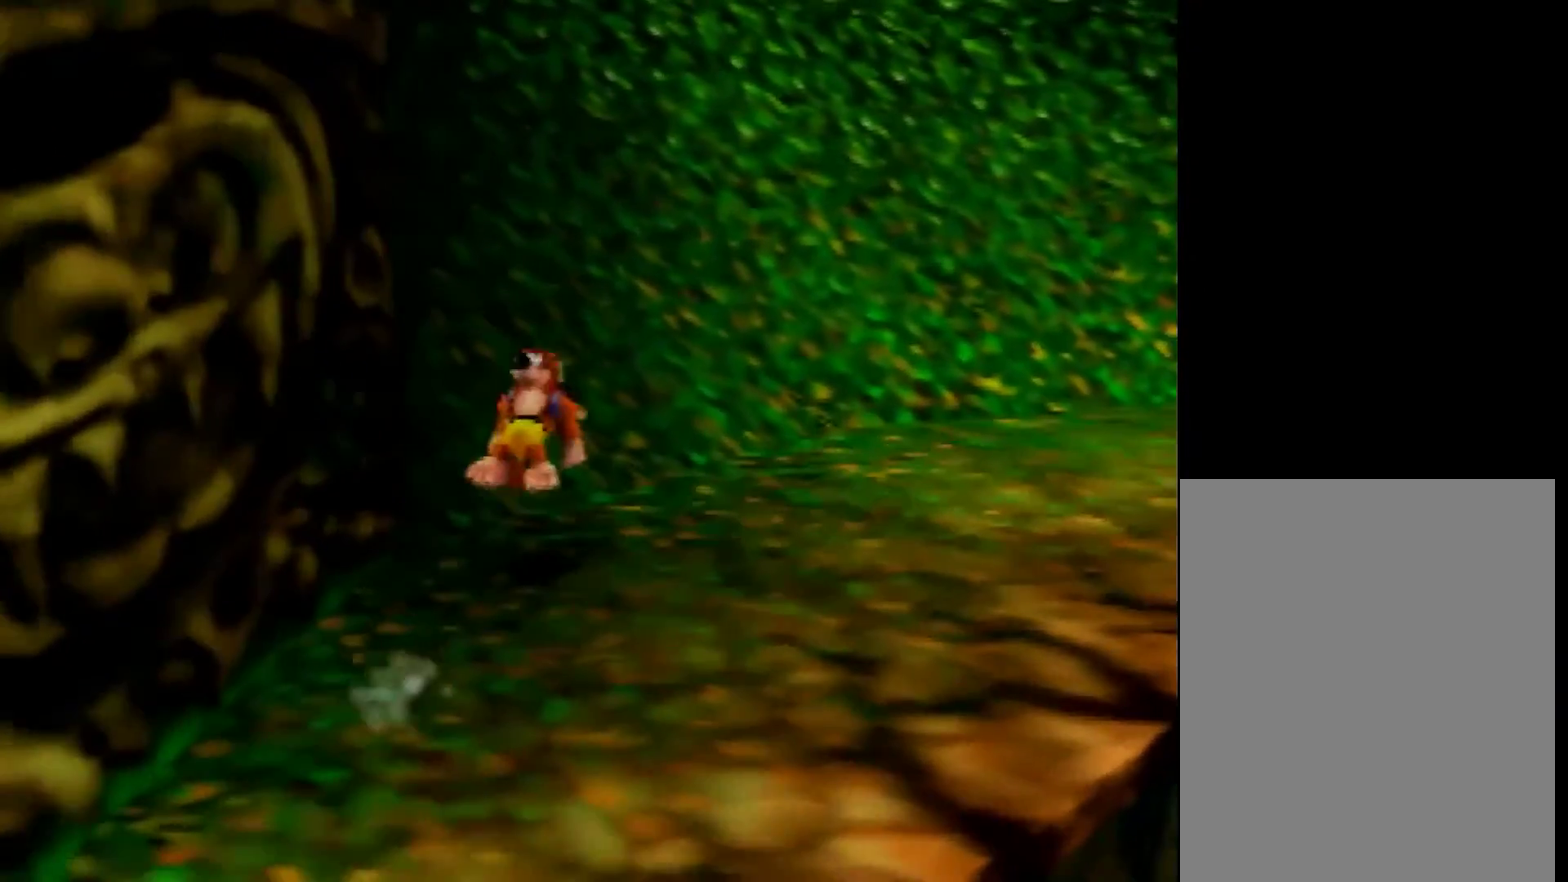
{"buttons": [], "left_stick": "up", "events": []}
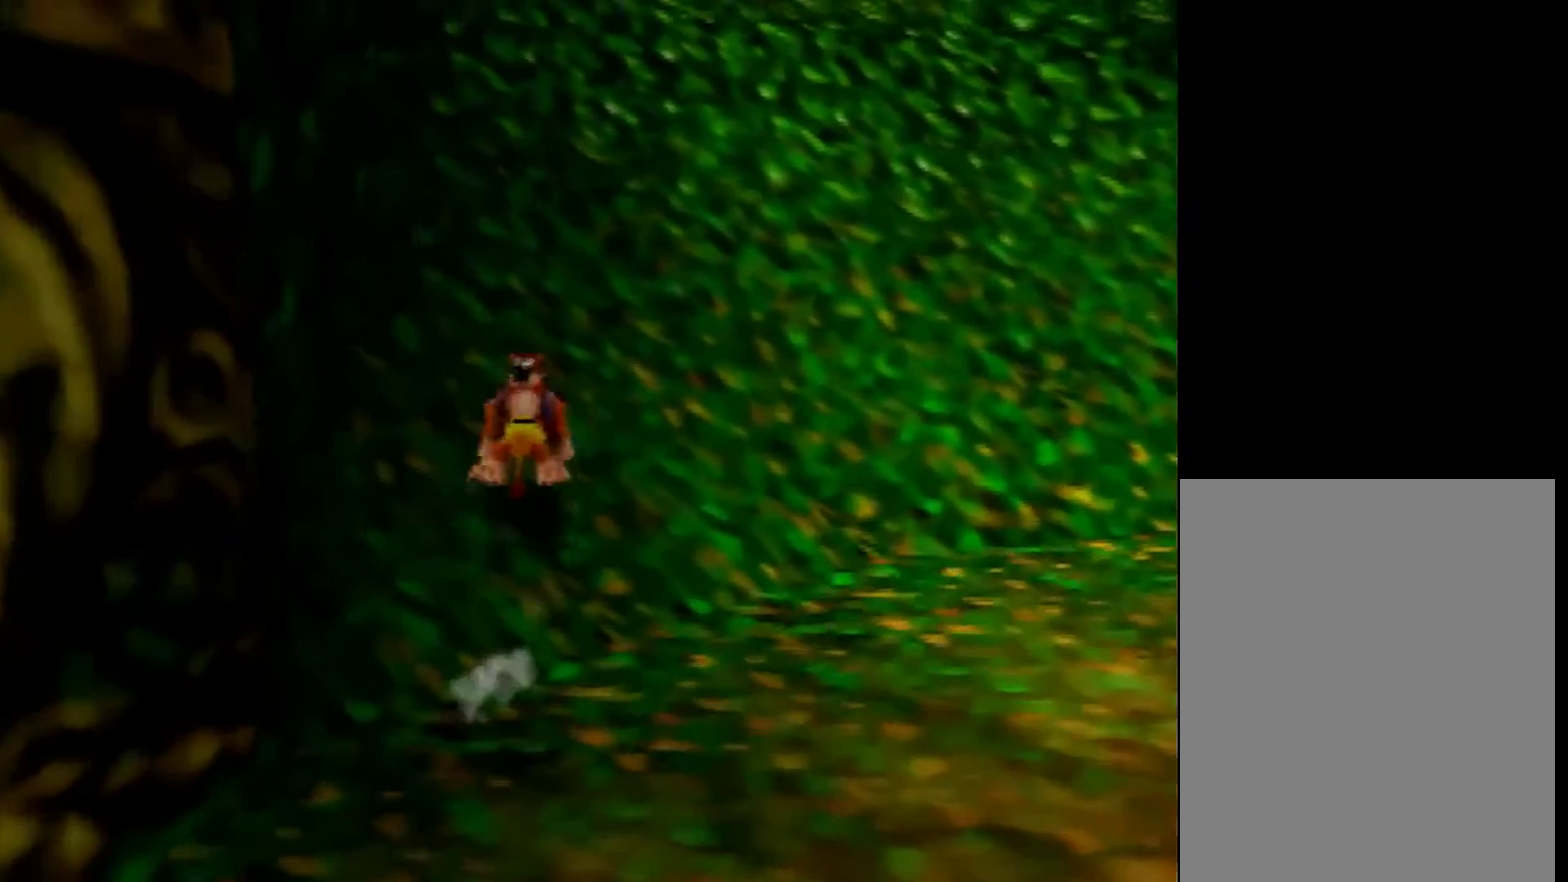
{"buttons": [], "left_stick": "up", "events": [[400, "A", "down"], [480, "A", "up"]]}
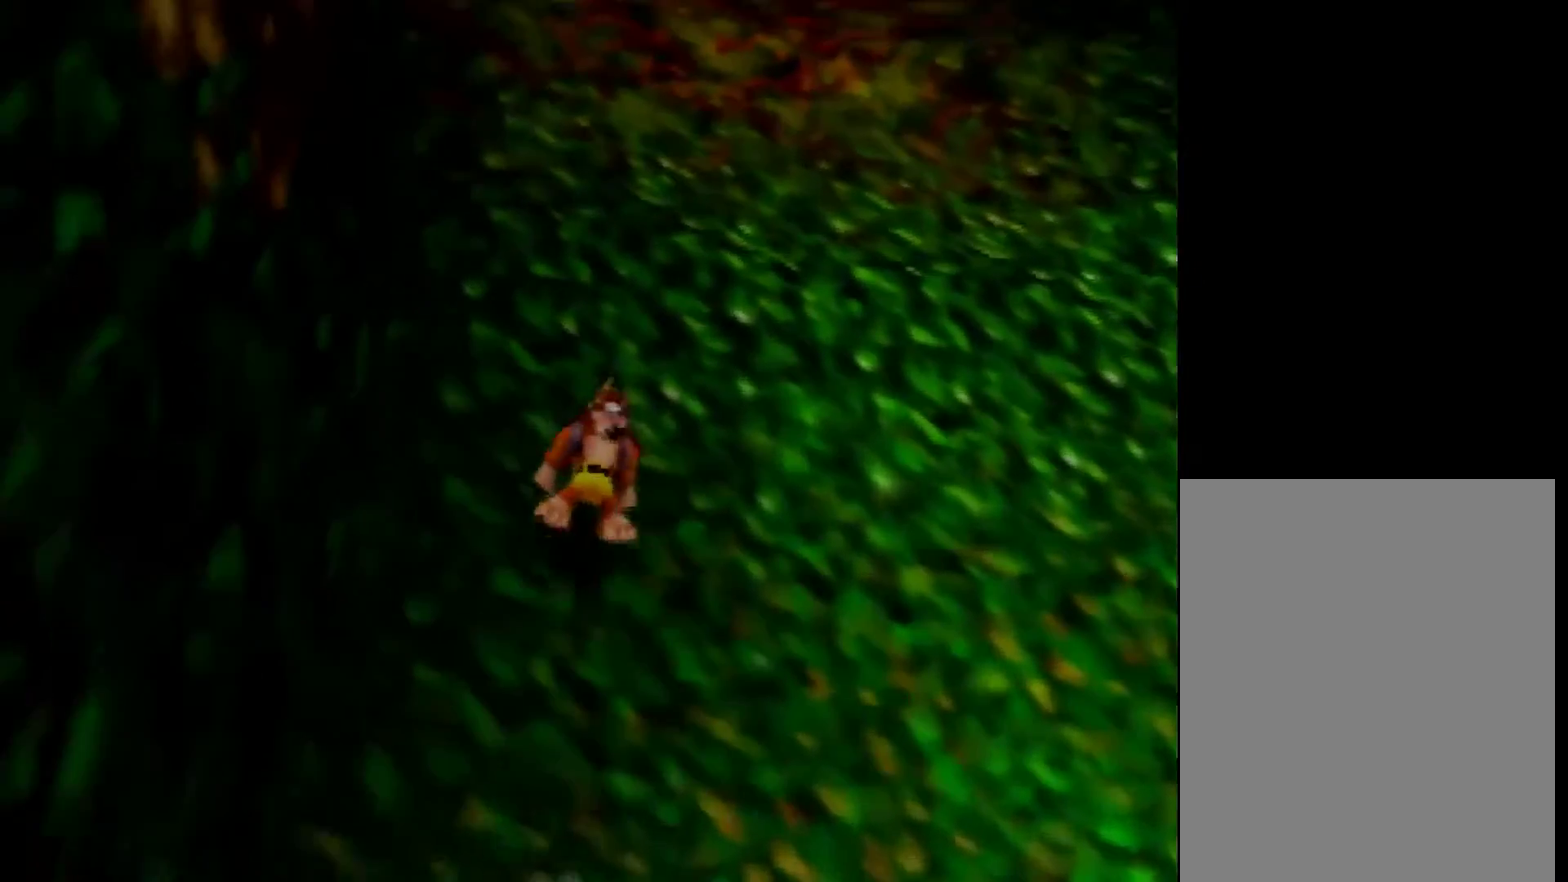
{"buttons": ["A"], "left_stick": "up", "events": [[480, "A", "down"]]}
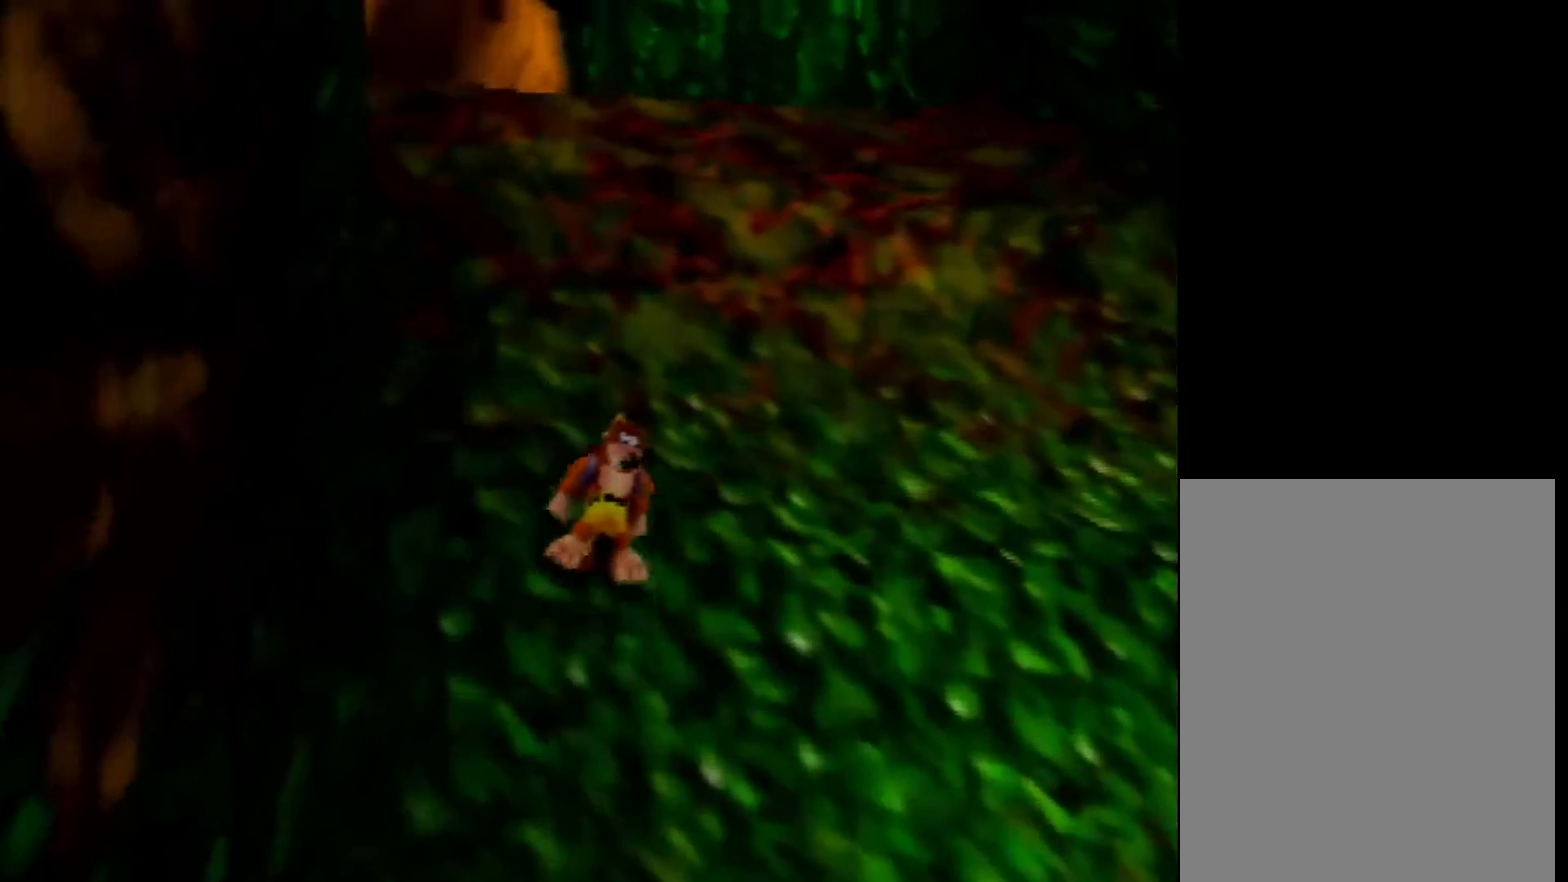
{"buttons": [], "left_stick": "up", "events": [[80, "A", "up"]]}
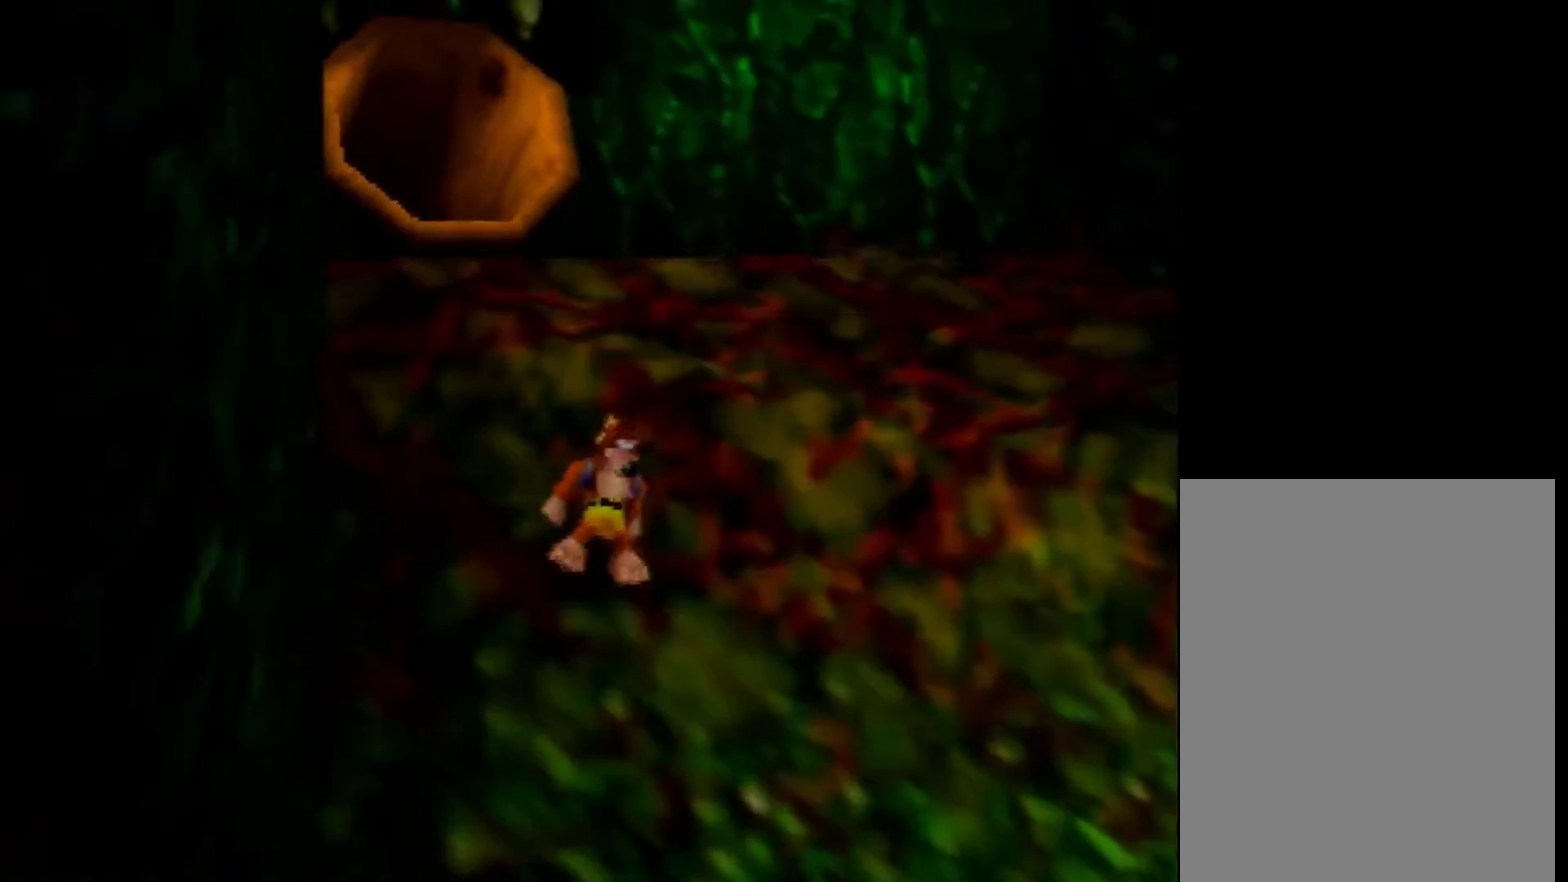
{"buttons": ["A"], "left_stick": "up", "events": [[440, "A", "down"]]}
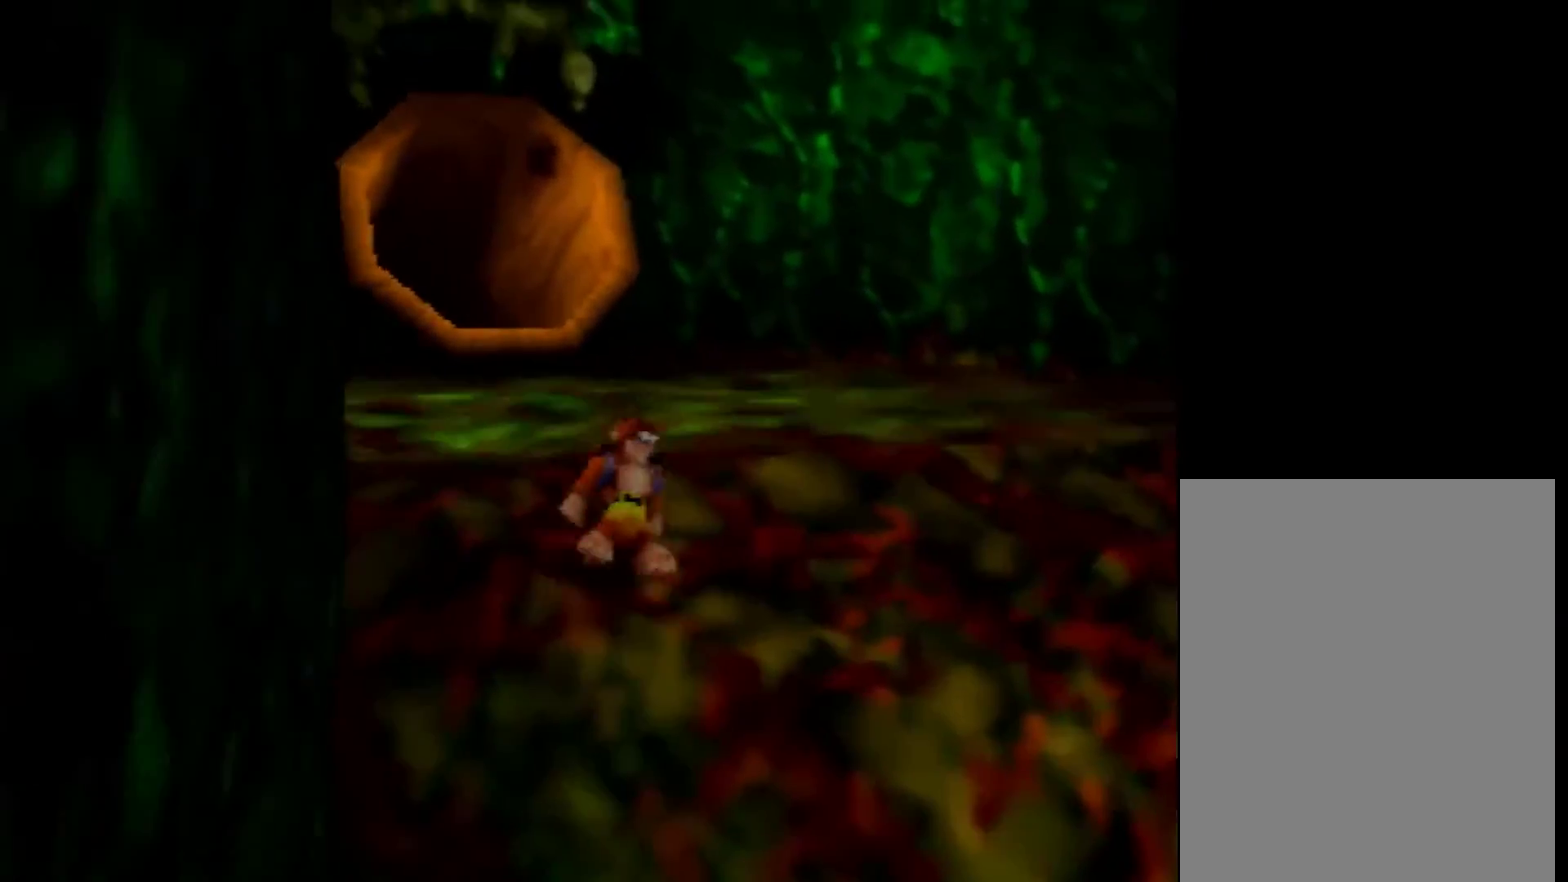
{"buttons": [], "left_stick": "up", "events": [[40, "A", "up"]]}
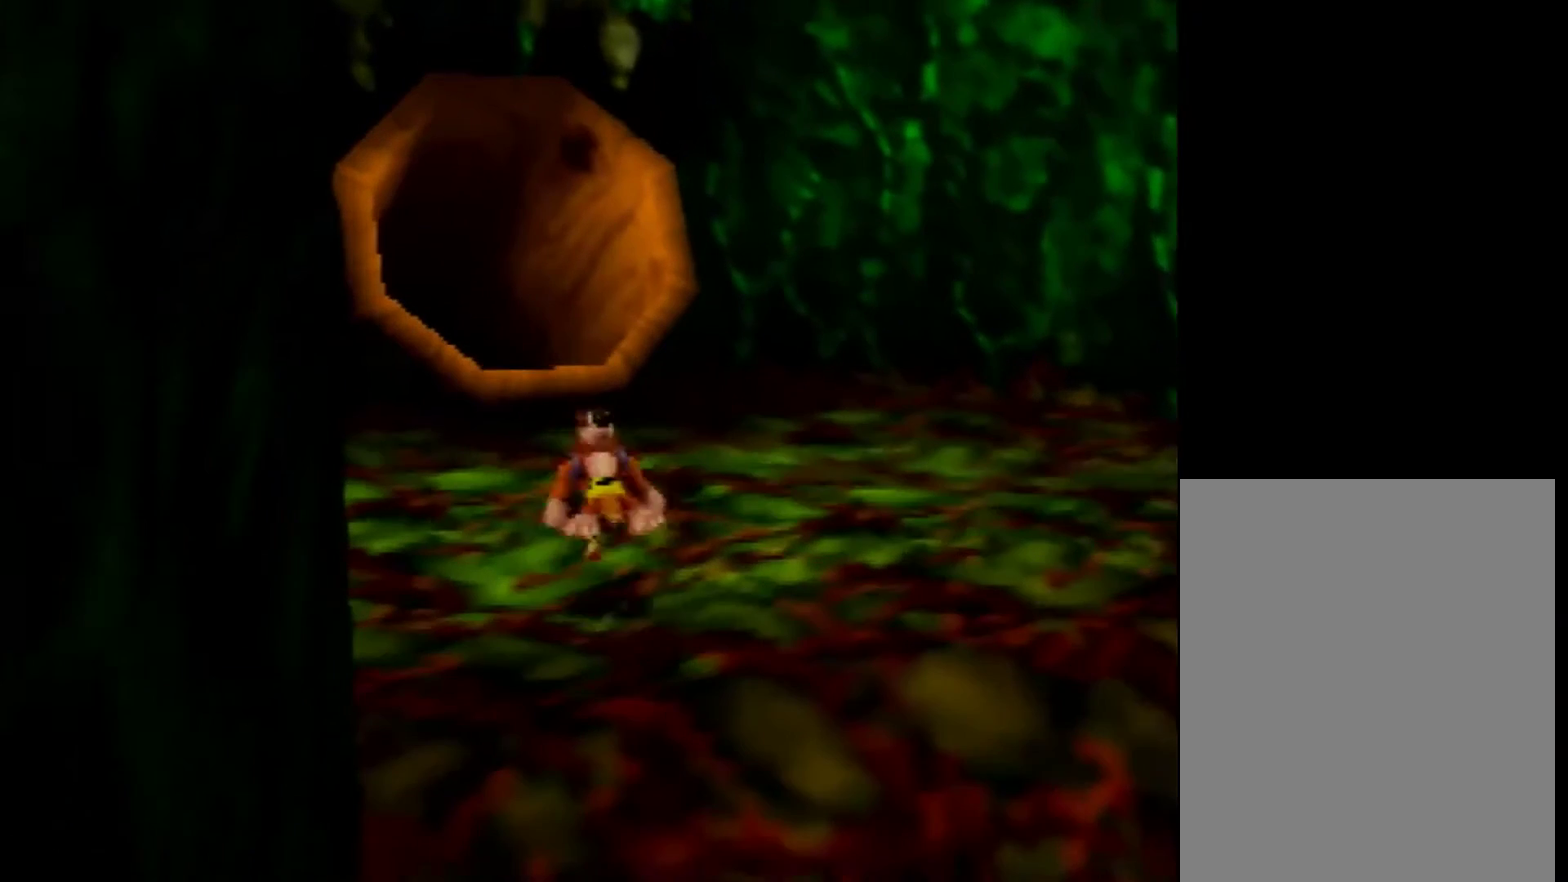
{"buttons": [], "left_stick": "up", "events": []}
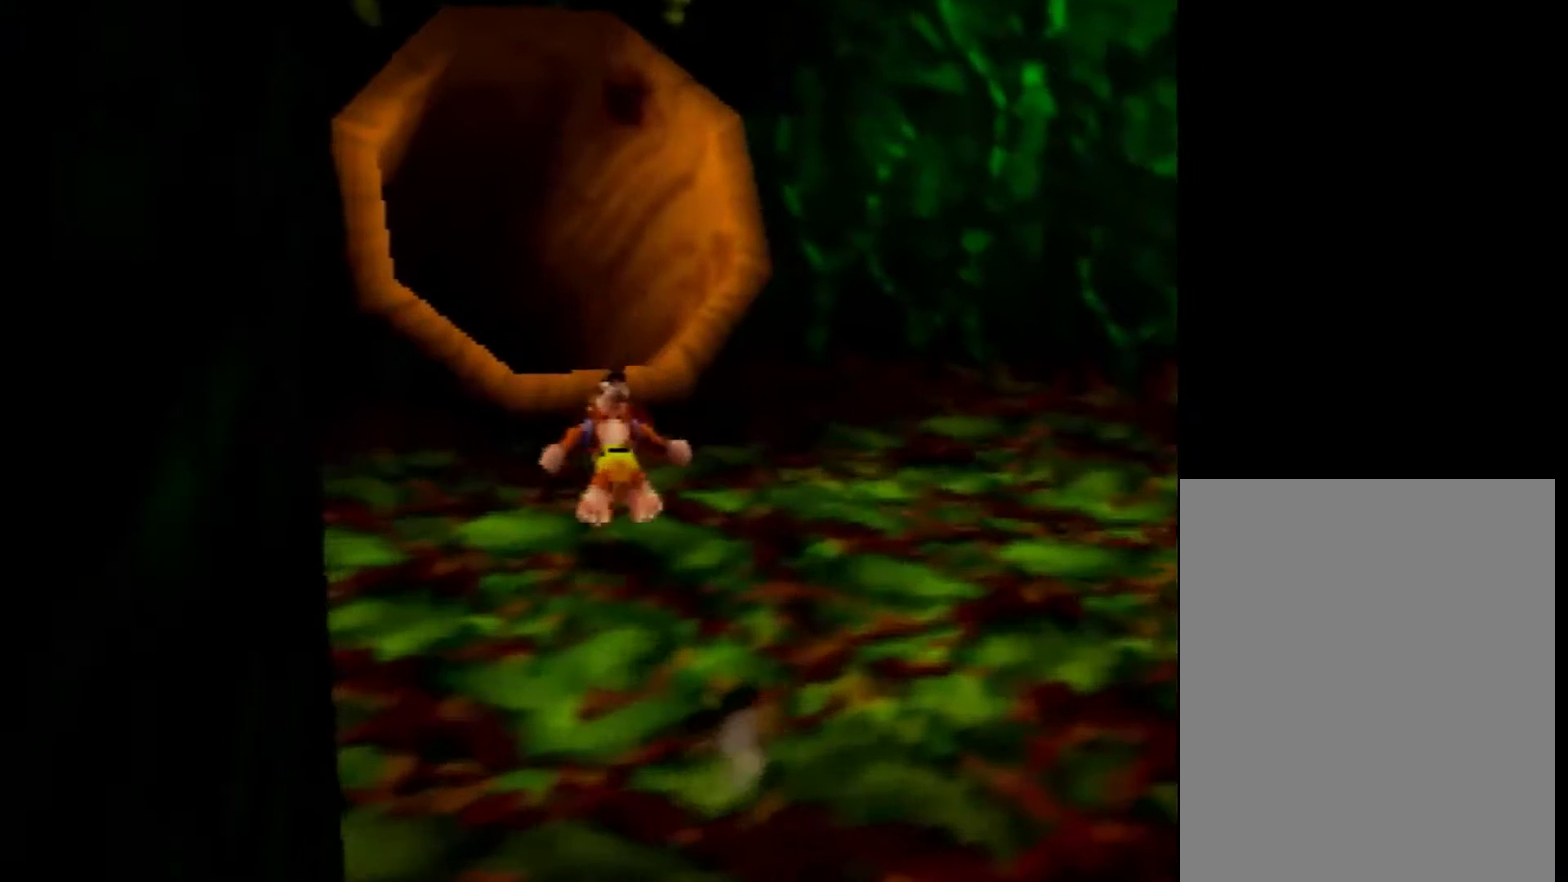
{"buttons": [], "left_stick": "up", "events": [[120, "A", "down"], [280, "A", "up"]]}